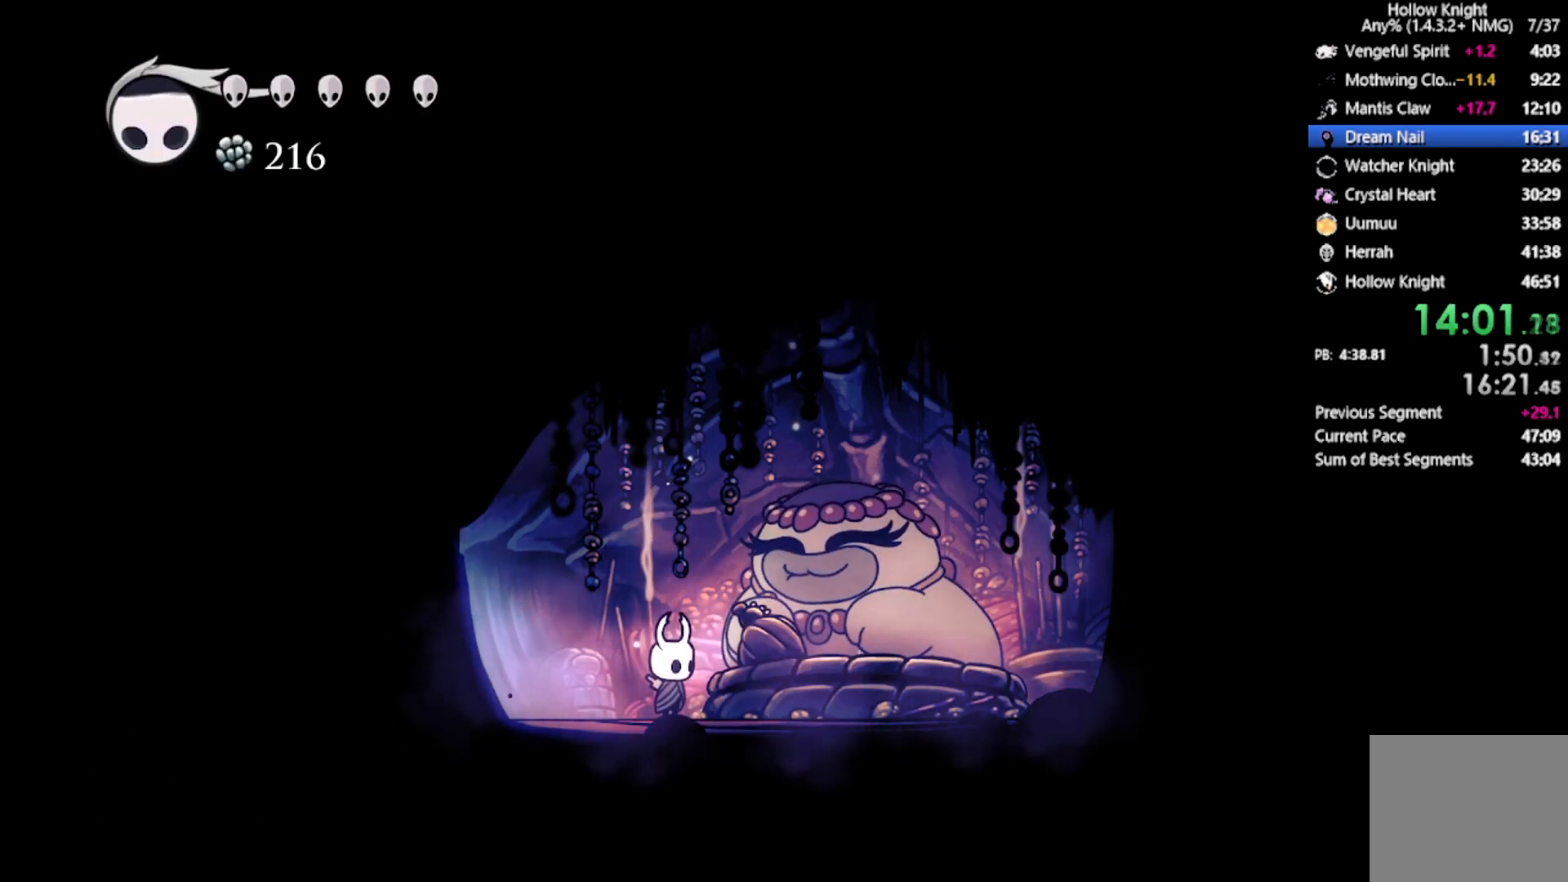
Gameplay with a controller (Xbox layout); each line is a JSON object with the inputs held at the frame after it. "events" lists button and stick changes between this image and that frame as [ms after this image, input, new state], when the widget could be followed in between. Not read: right_stick.
{"buttons": [], "left_stick": "center", "events": [[333, "A", "down"], [500, "A", "up"]]}
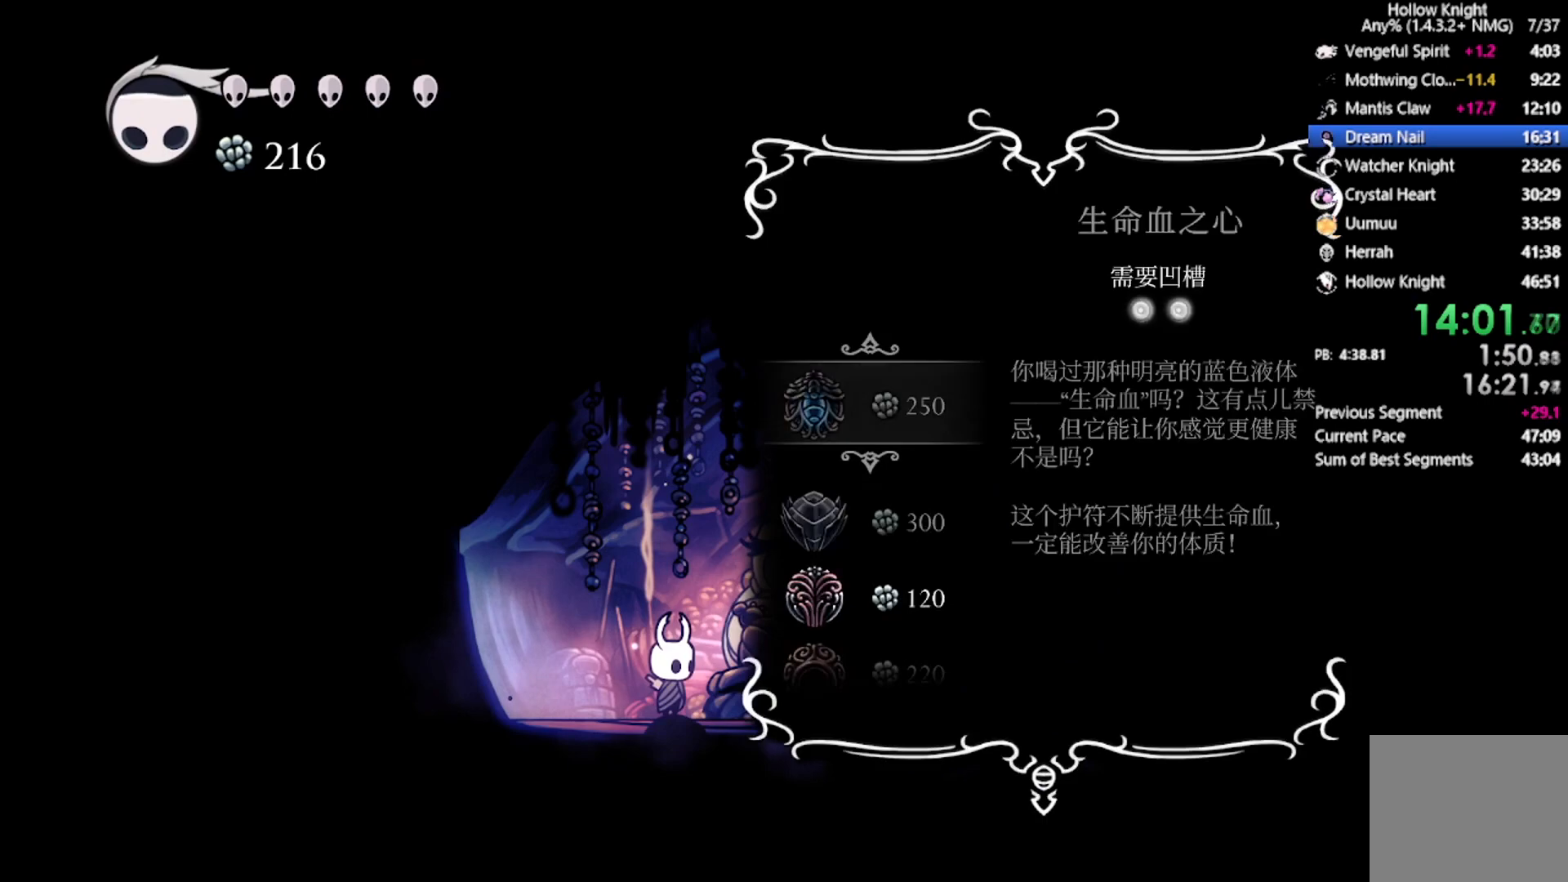
{"buttons": [], "left_stick": "center", "events": []}
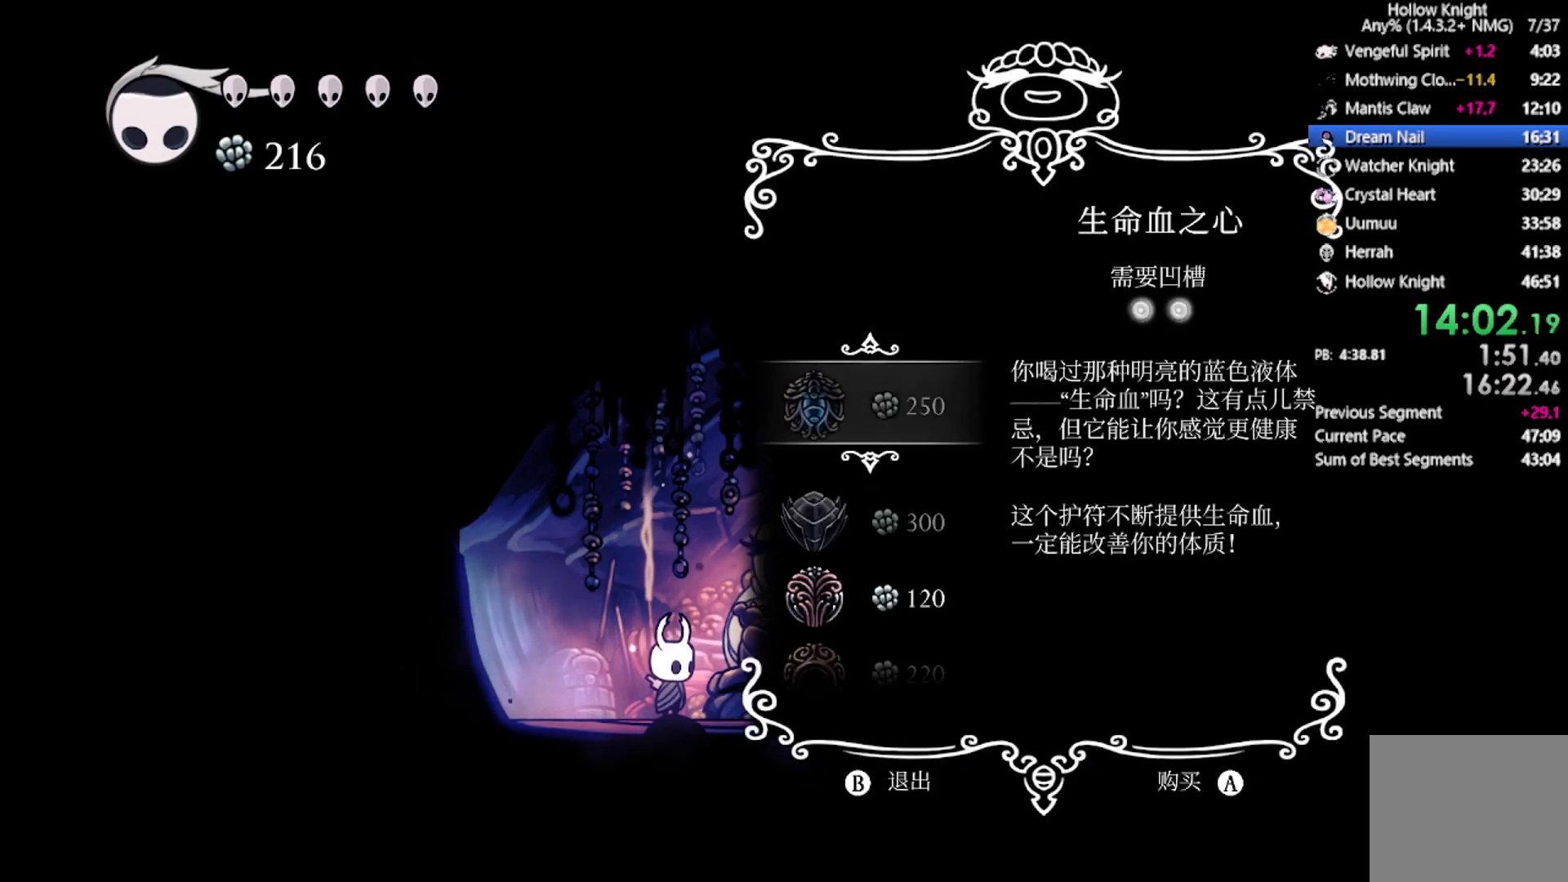
{"buttons": [], "left_stick": "center", "events": [[333, "B", "down"], [500, "B", "up"]]}
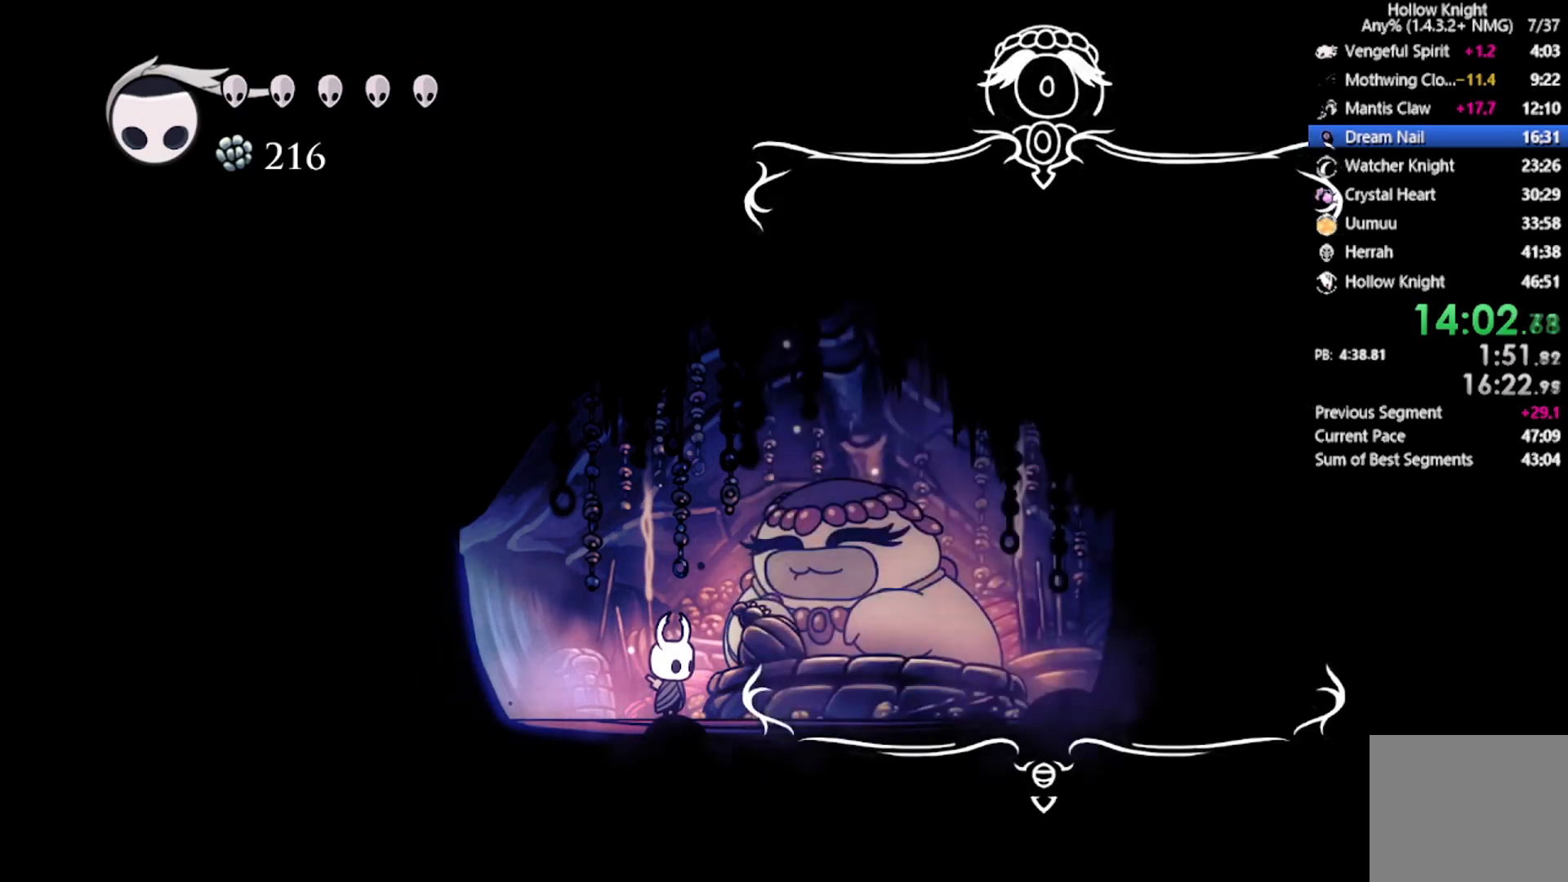
{"buttons": ["R2", "DPAD_LEFT"], "left_stick": "center", "events": [[200, "DPAD_LEFT", "down"], [367, "R2", "down"]]}
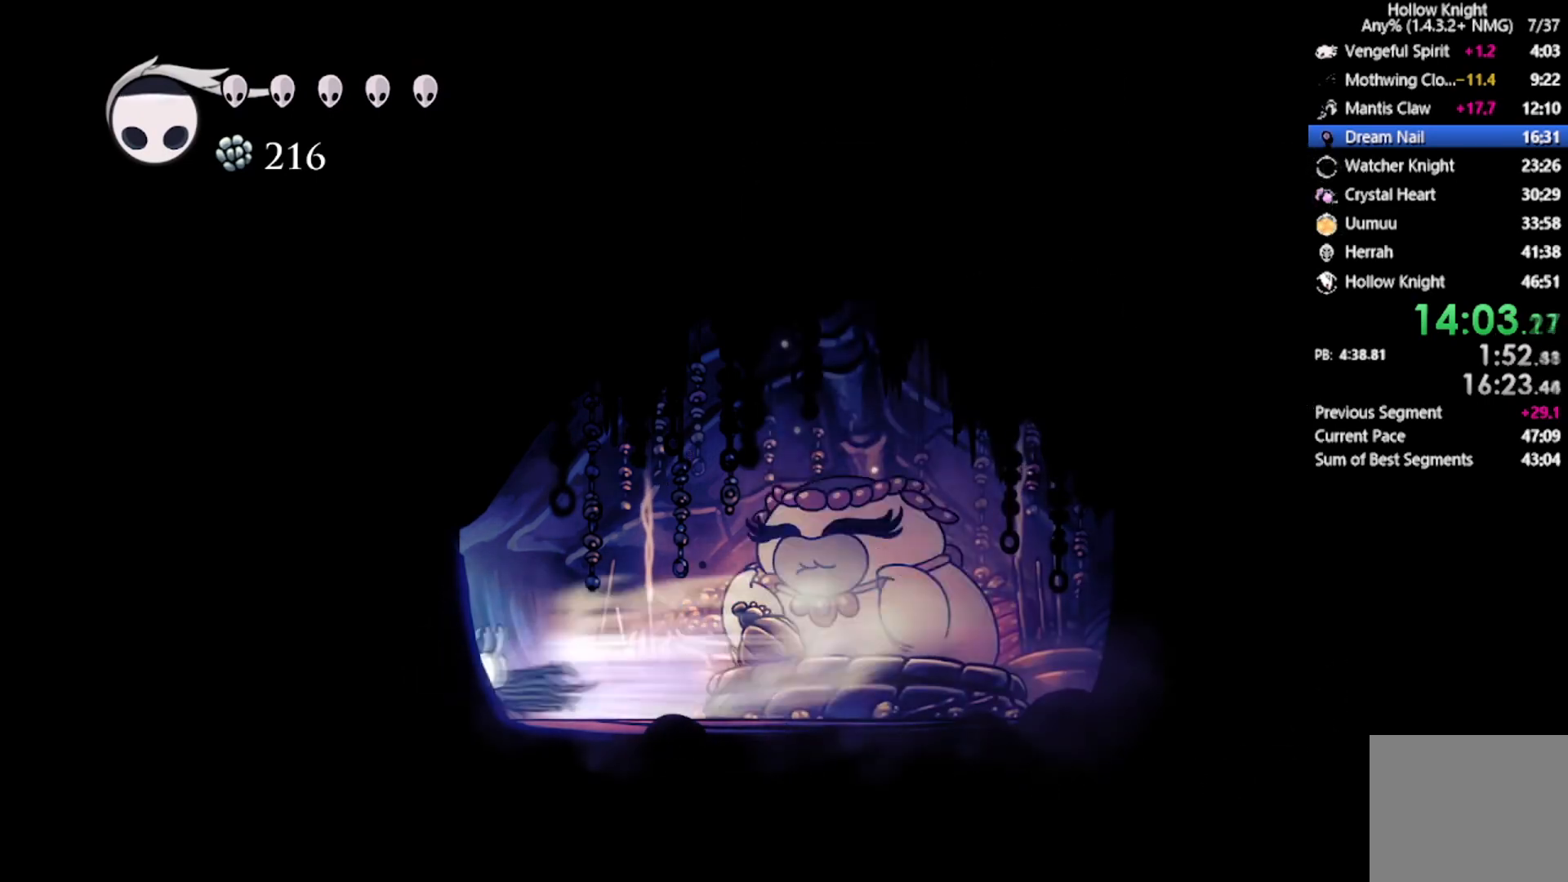
{"buttons": ["DPAD_LEFT"], "left_stick": "center", "events": [[100, "R2", "up"]]}
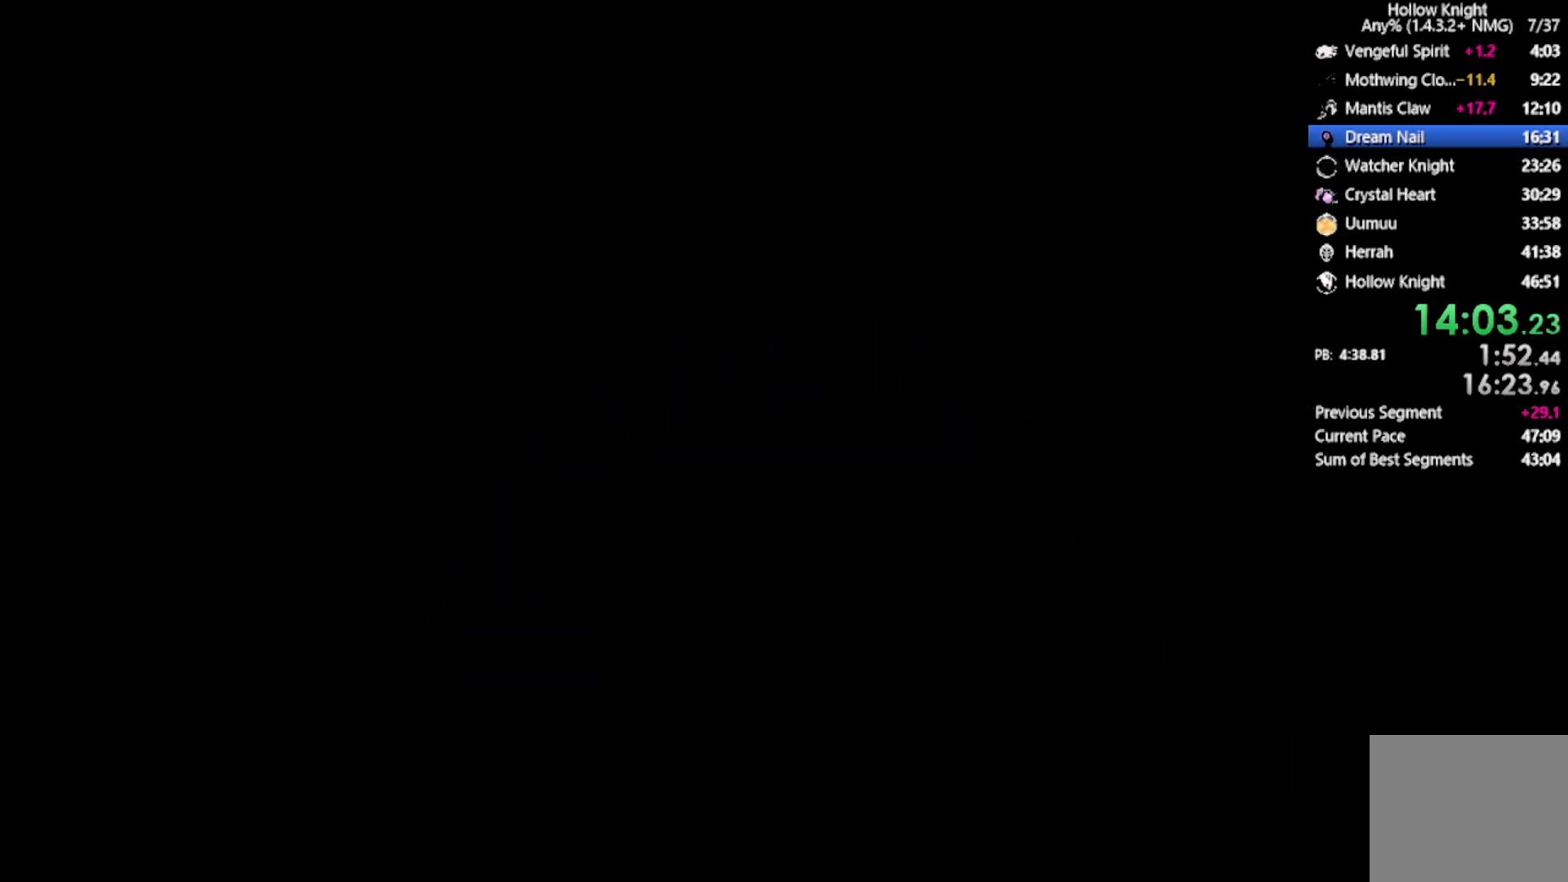
{"buttons": ["DPAD_LEFT"], "left_stick": "center", "events": []}
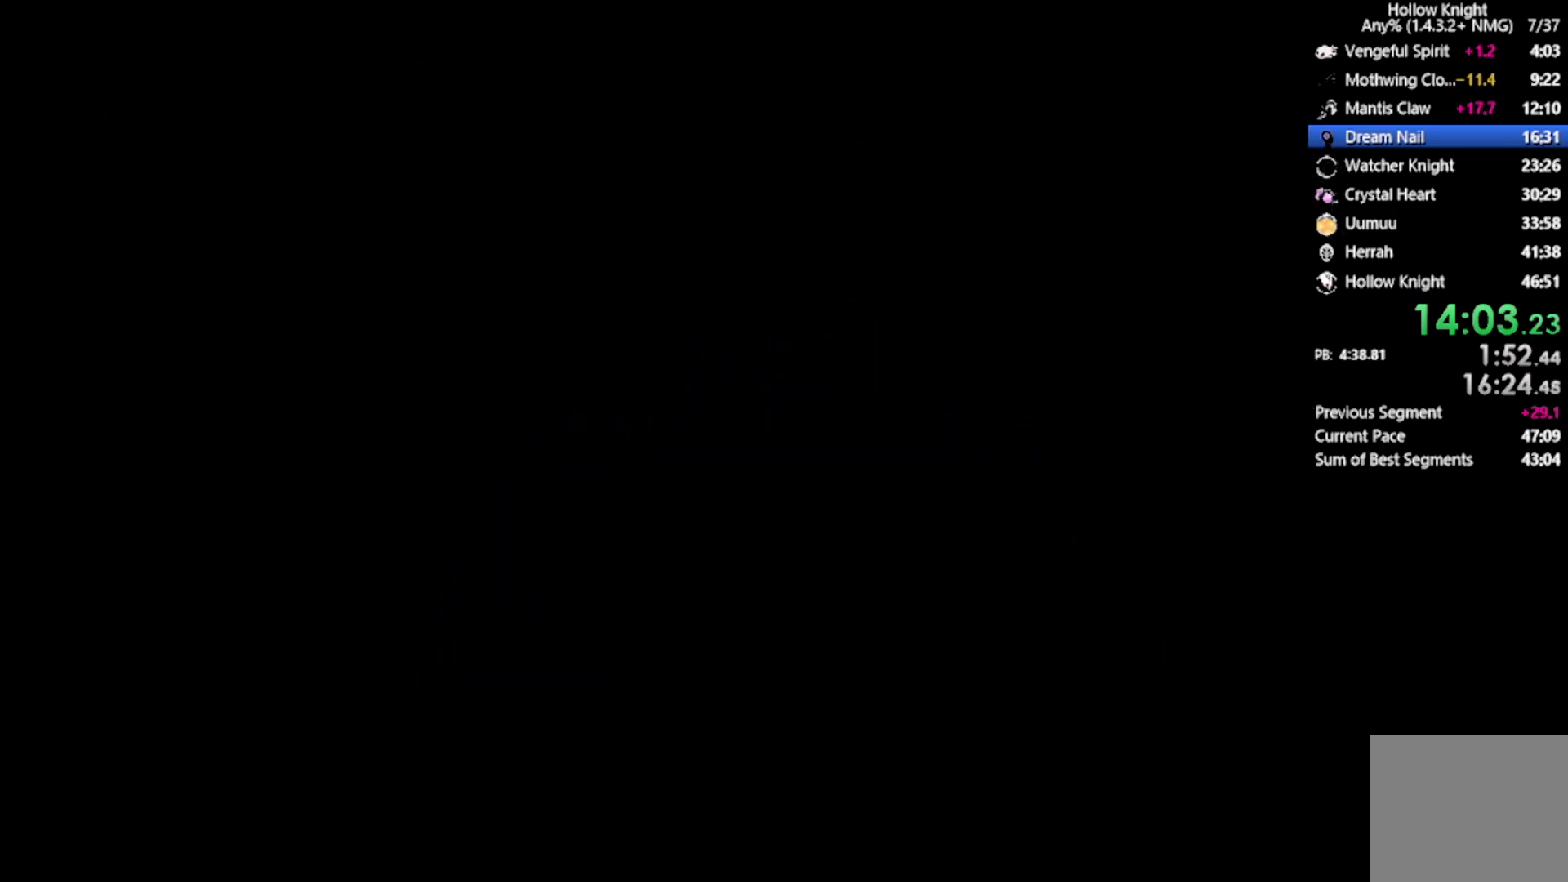
{"buttons": ["DPAD_LEFT"], "left_stick": "center", "events": []}
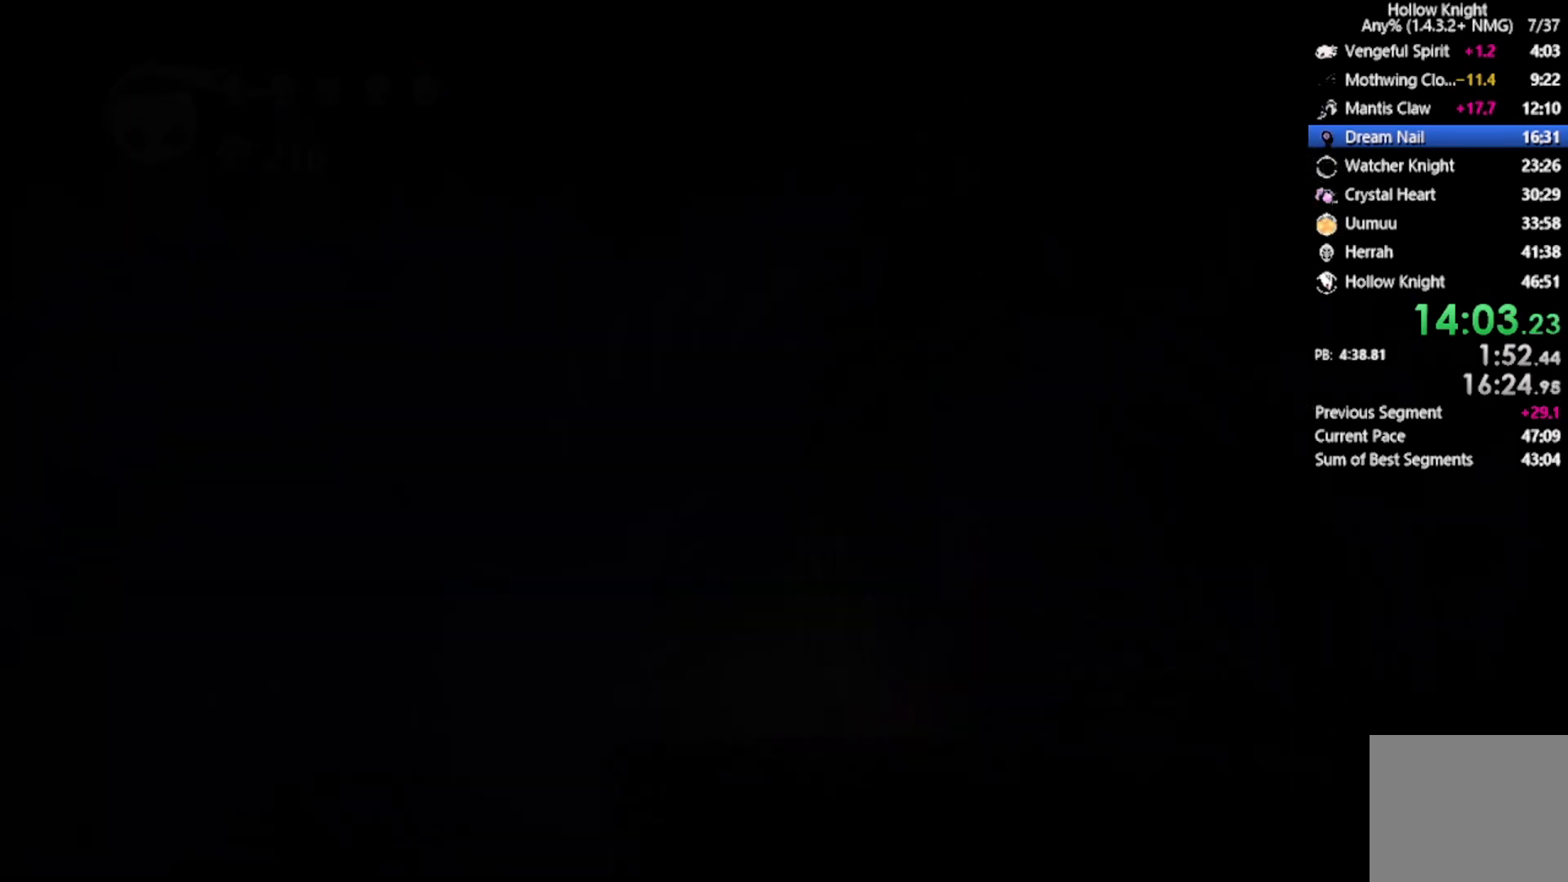
{"buttons": ["DPAD_LEFT"], "left_stick": "center", "events": []}
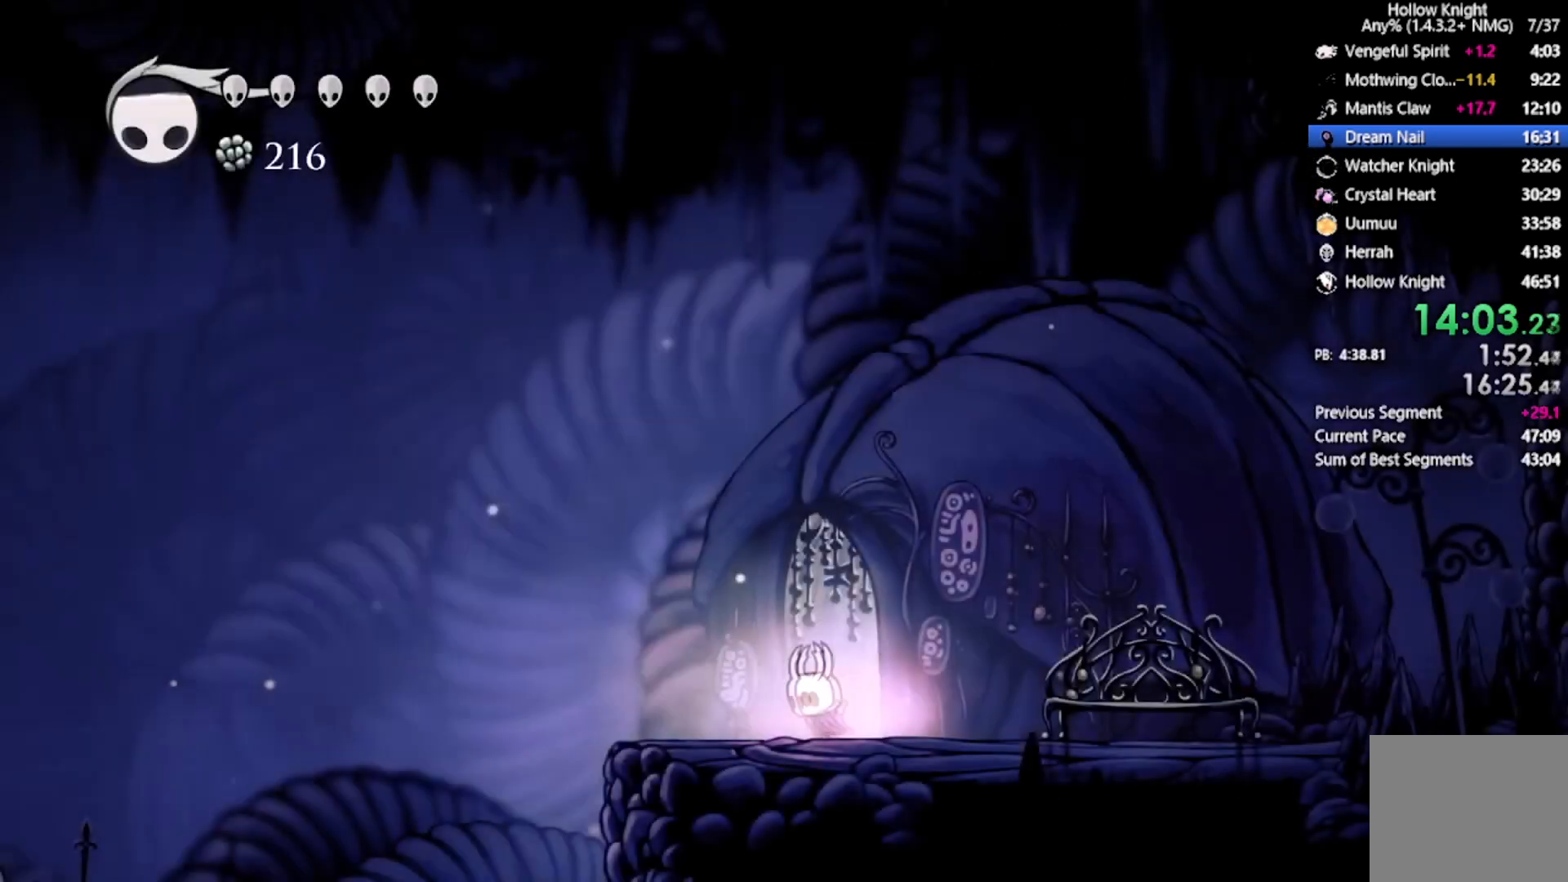
{"buttons": ["R2", "DPAD_LEFT"], "left_stick": "center", "events": [[266, "R2", "down"]]}
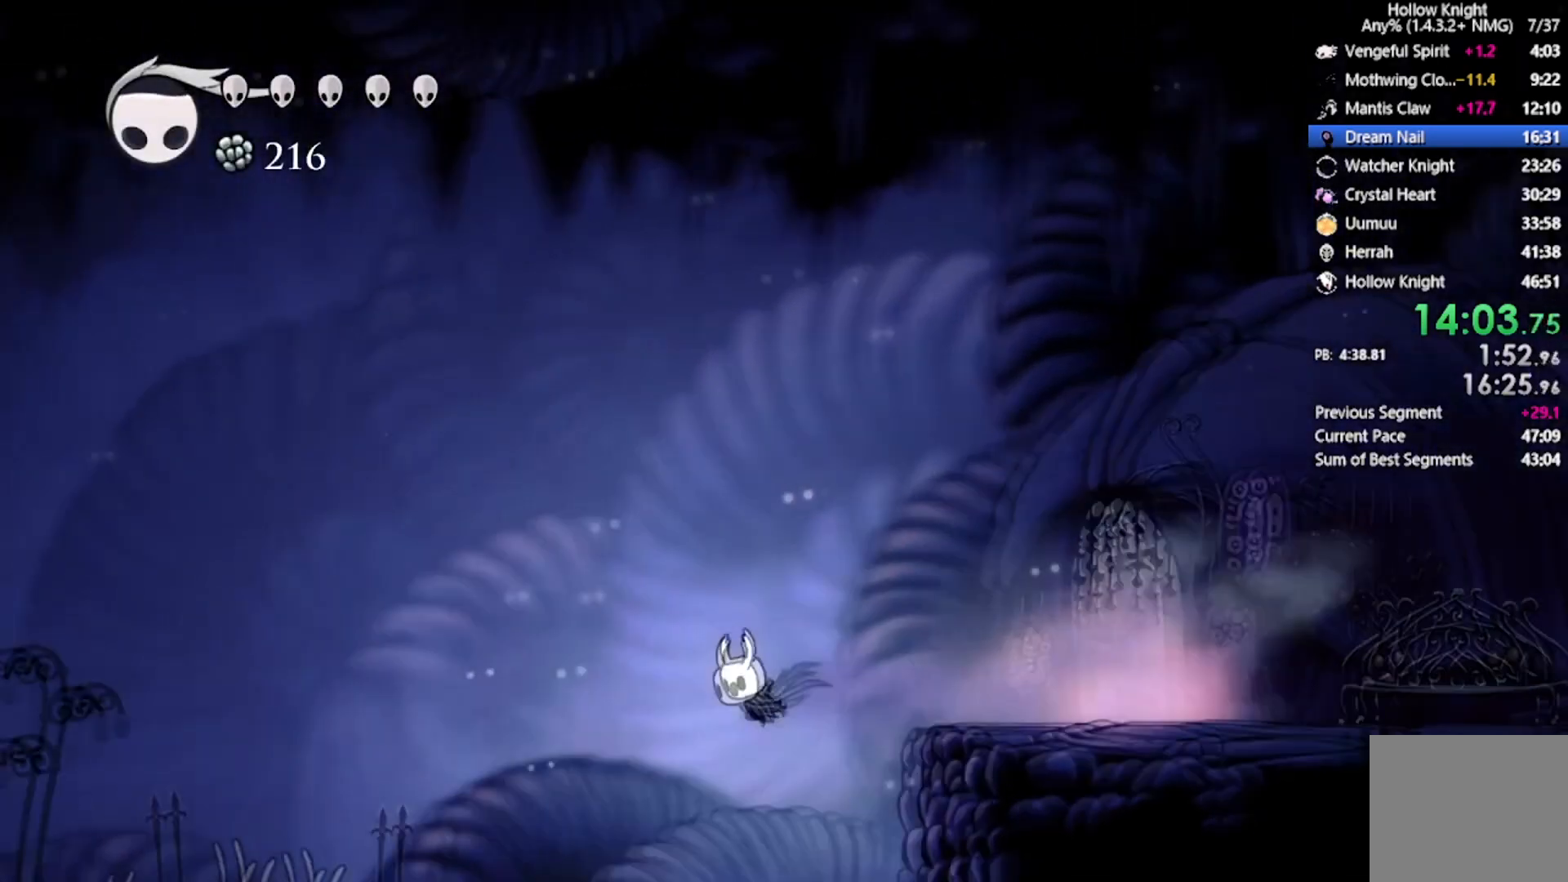
{"buttons": ["R2", "DPAD_LEFT"], "left_stick": "center", "events": [[100, "R2", "up"], [367, "R2", "down"]]}
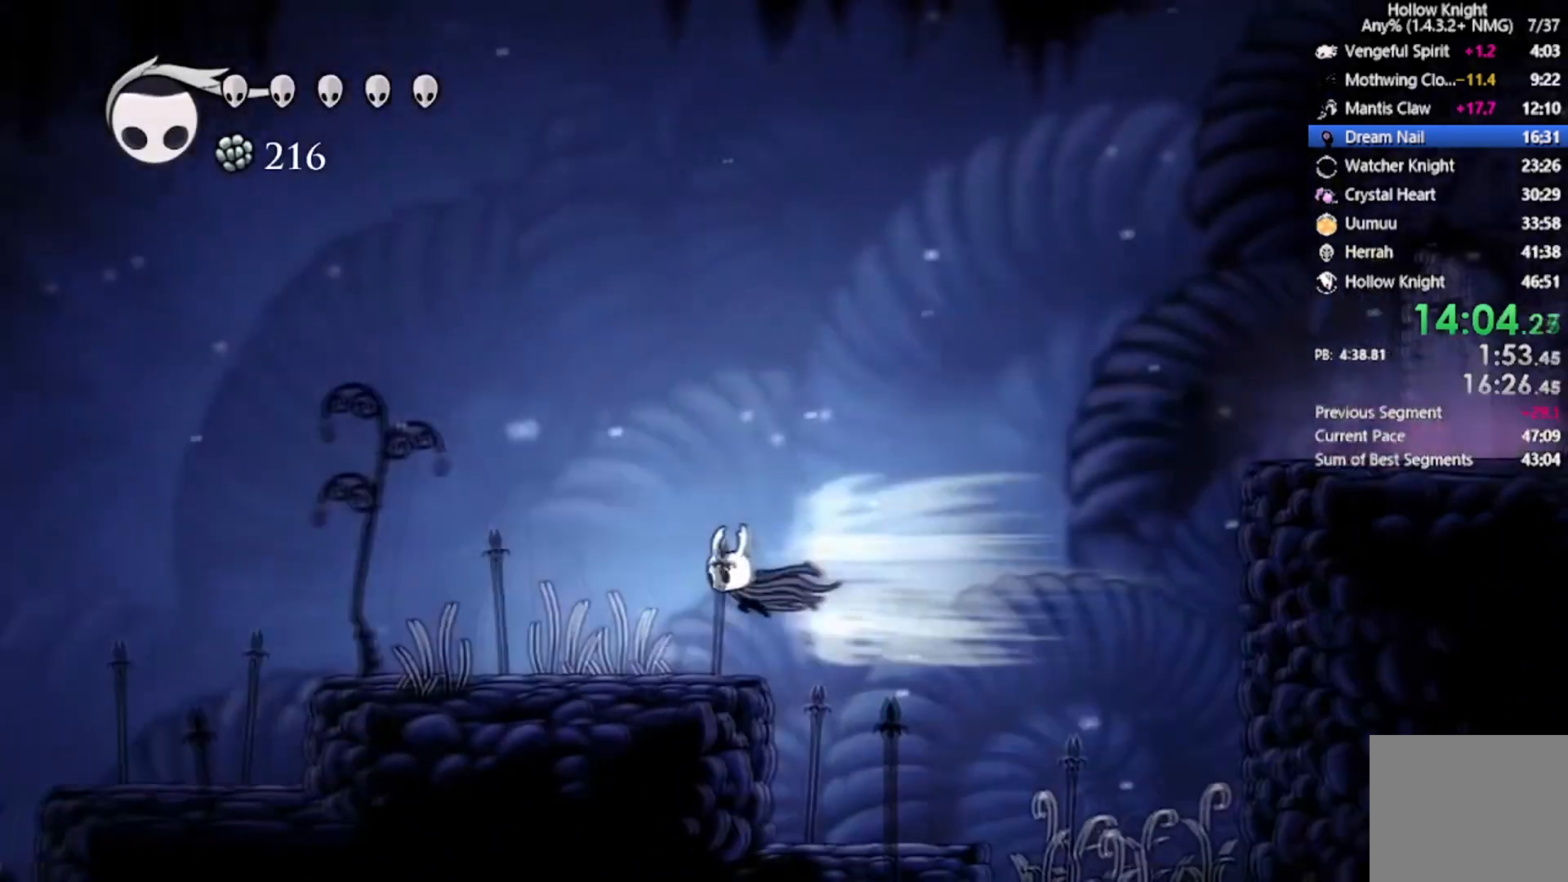
{"buttons": ["R2", "DPAD_LEFT"], "left_stick": "center", "events": [[200, "R2", "up"], [500, "R2", "down"]]}
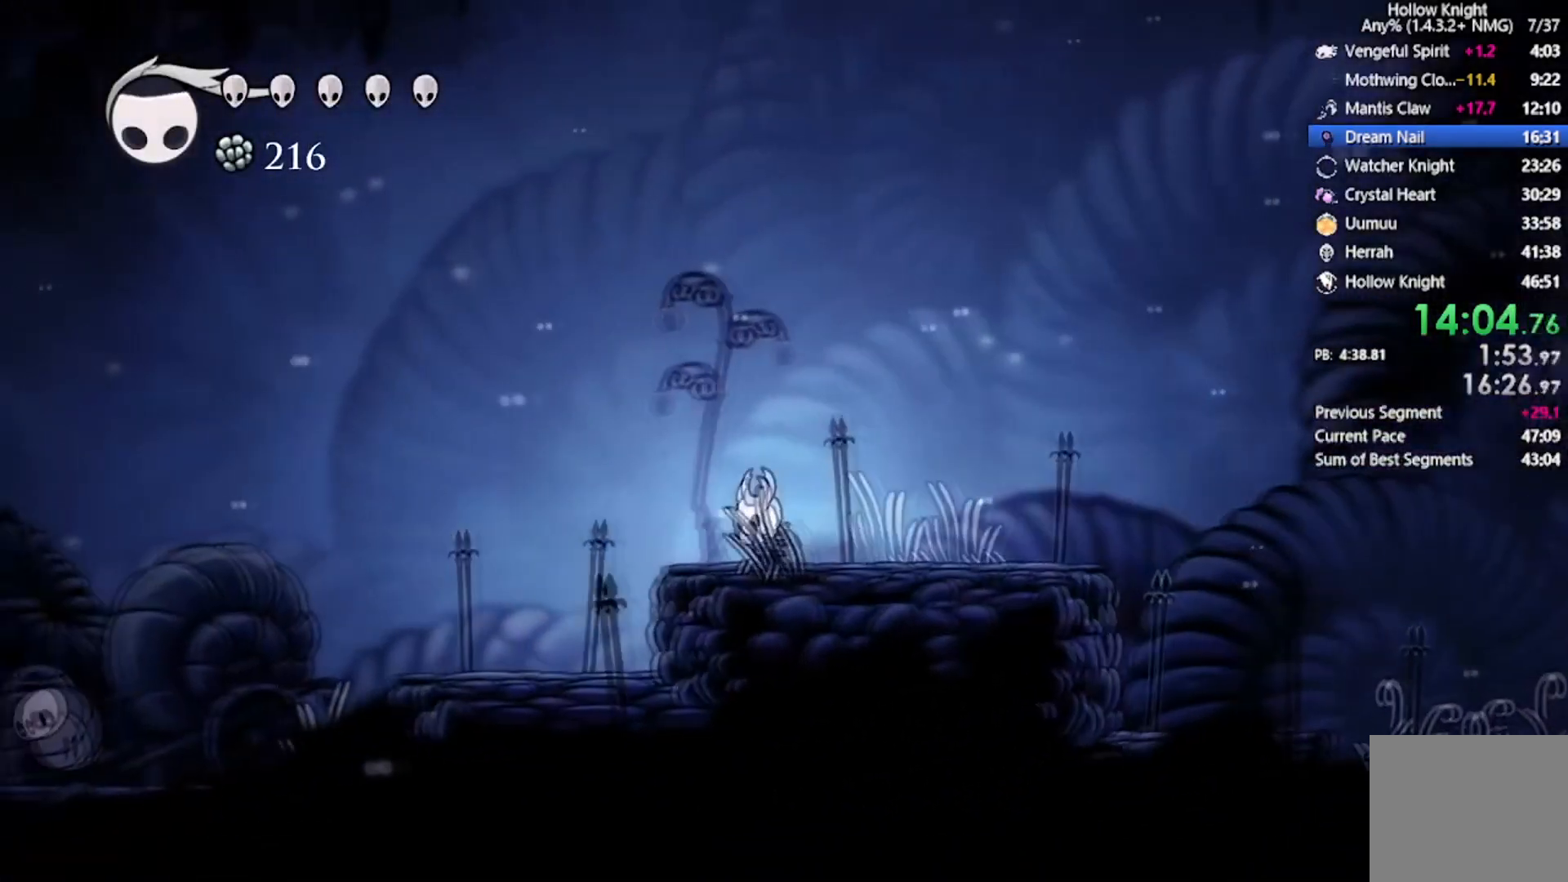
{"buttons": ["DPAD_LEFT"], "left_stick": "center", "events": [[367, "R2", "up"]]}
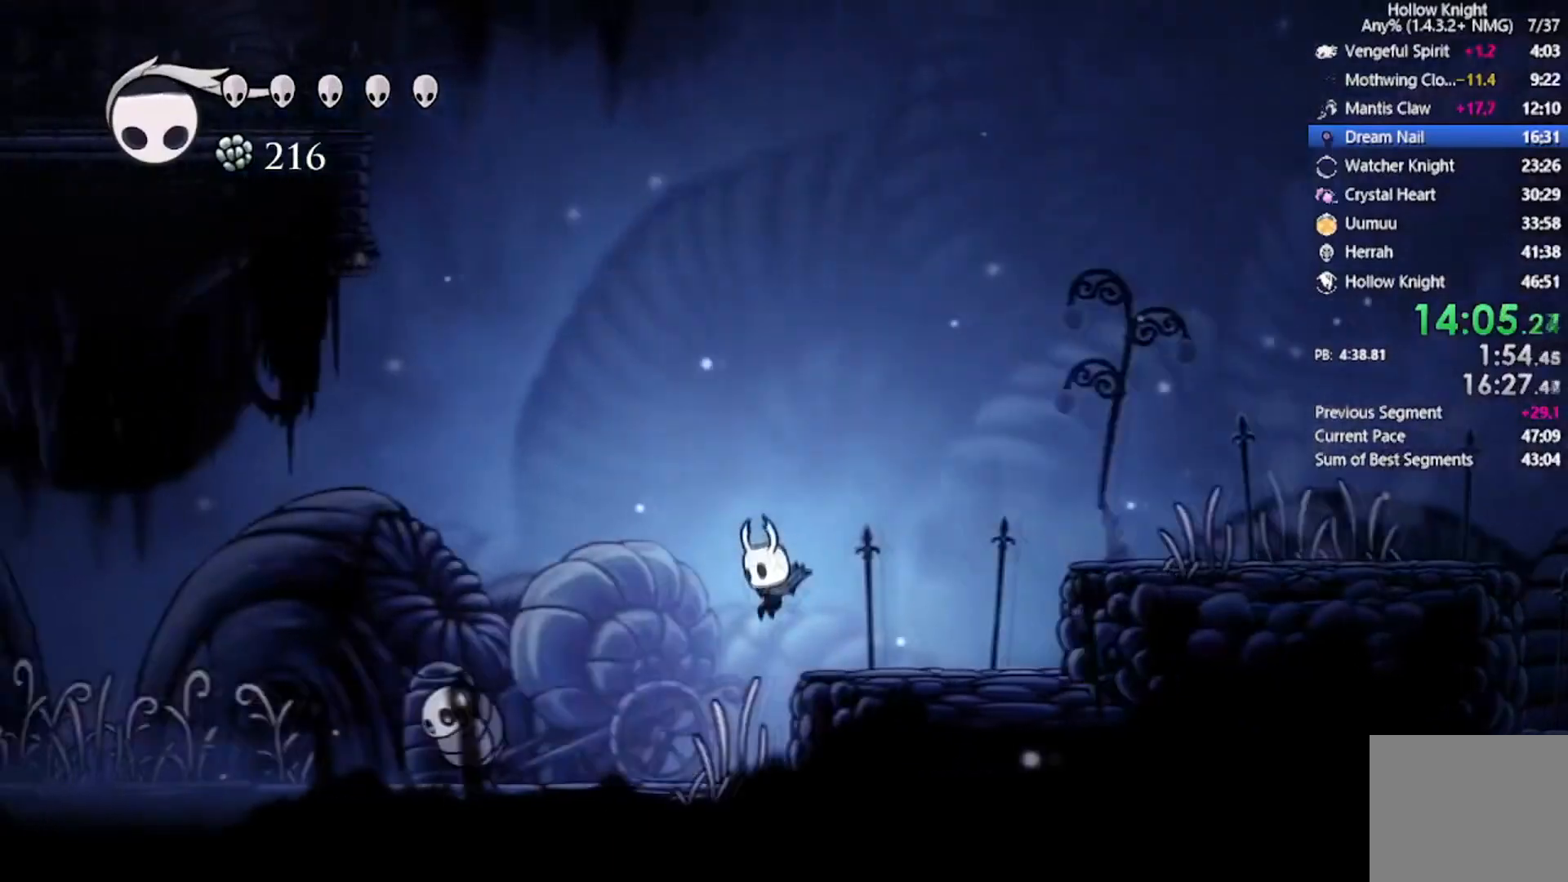
{"buttons": [], "left_stick": "center", "events": [[300, "X", "down"], [433, "DPAD_LEFT", "up"], [500, "X", "up"]]}
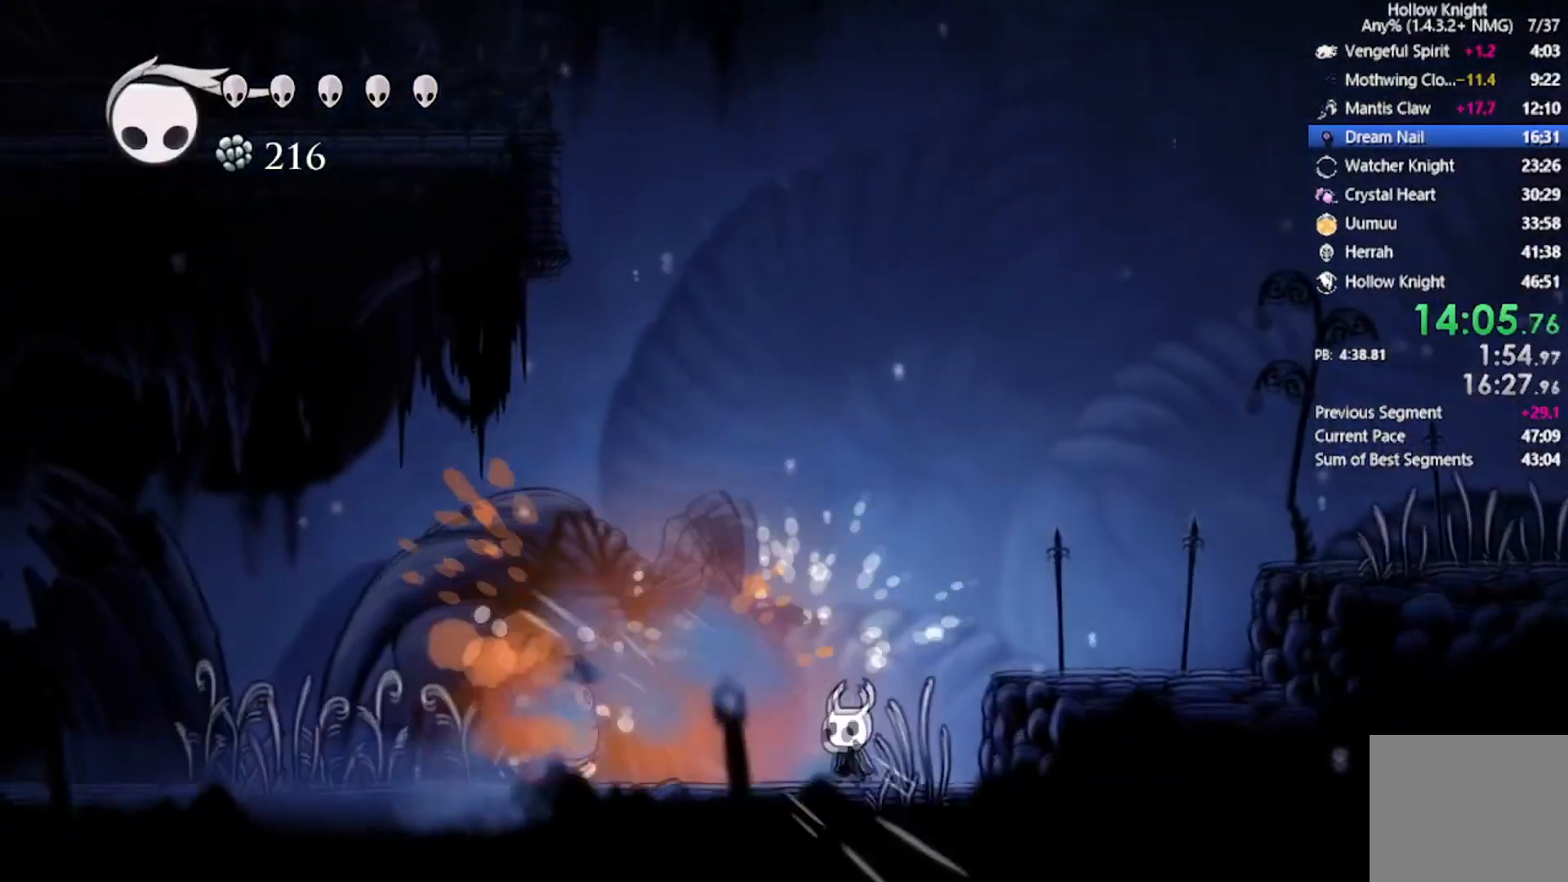
{"buttons": [], "left_stick": "center", "events": [[33, "DPAD_LEFT", "down"], [200, "X", "down"], [300, "DPAD_LEFT", "up"], [400, "X", "up"]]}
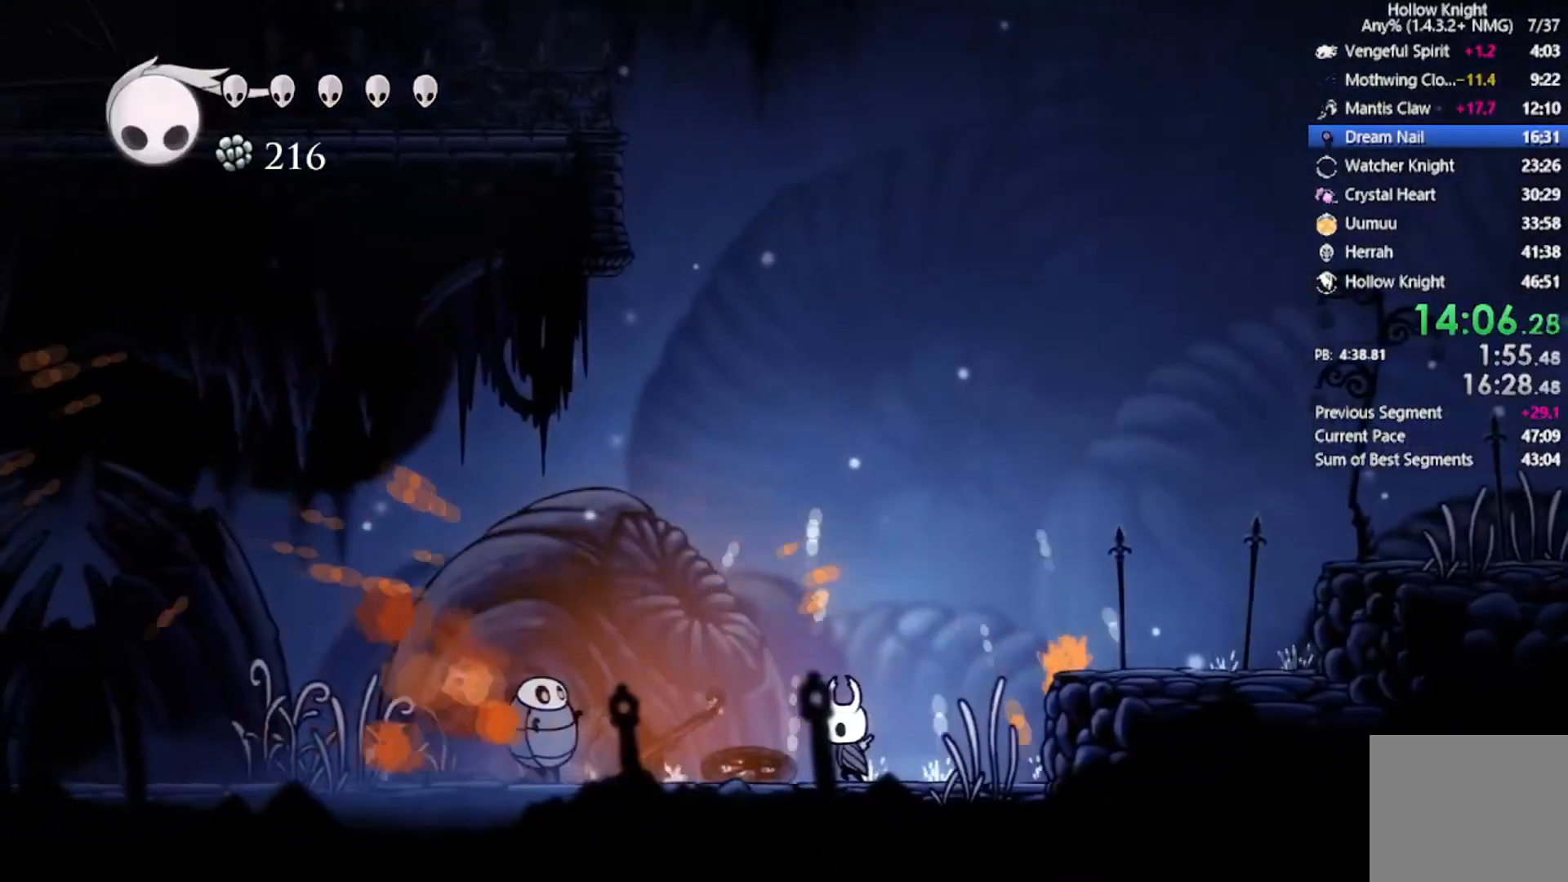
{"buttons": ["DPAD_LEFT"], "left_stick": "center", "events": [[66, "DPAD_LEFT", "down"], [166, "X", "down"], [333, "DPAD_LEFT", "up"], [400, "X", "up"], [433, "DPAD_LEFT", "down"]]}
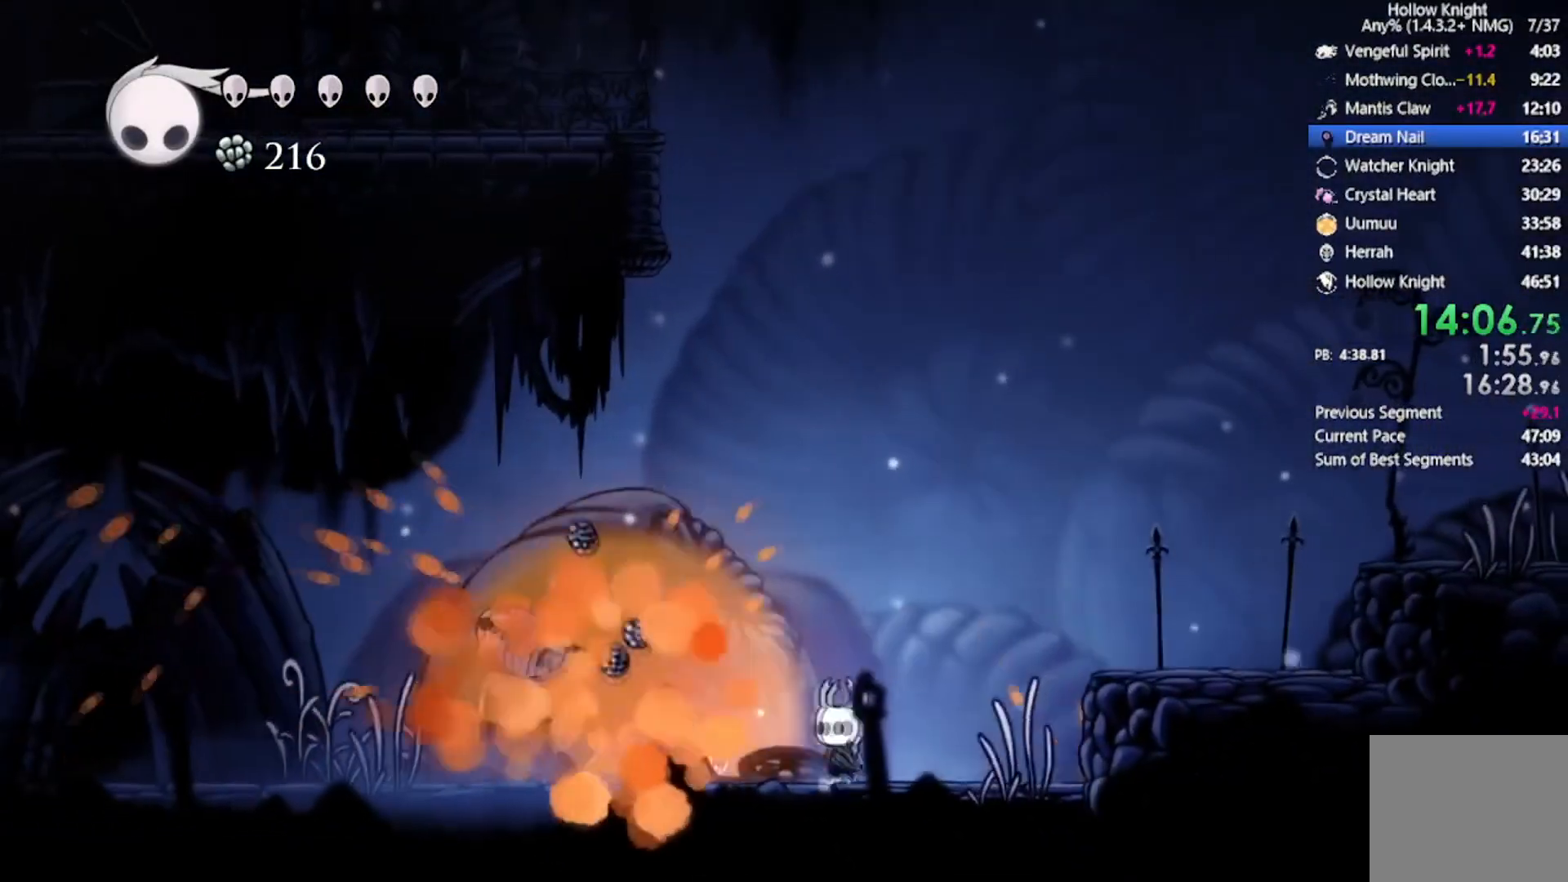
{"buttons": ["R2", "DPAD_LEFT"], "left_stick": "center", "events": [[300, "R2", "down"]]}
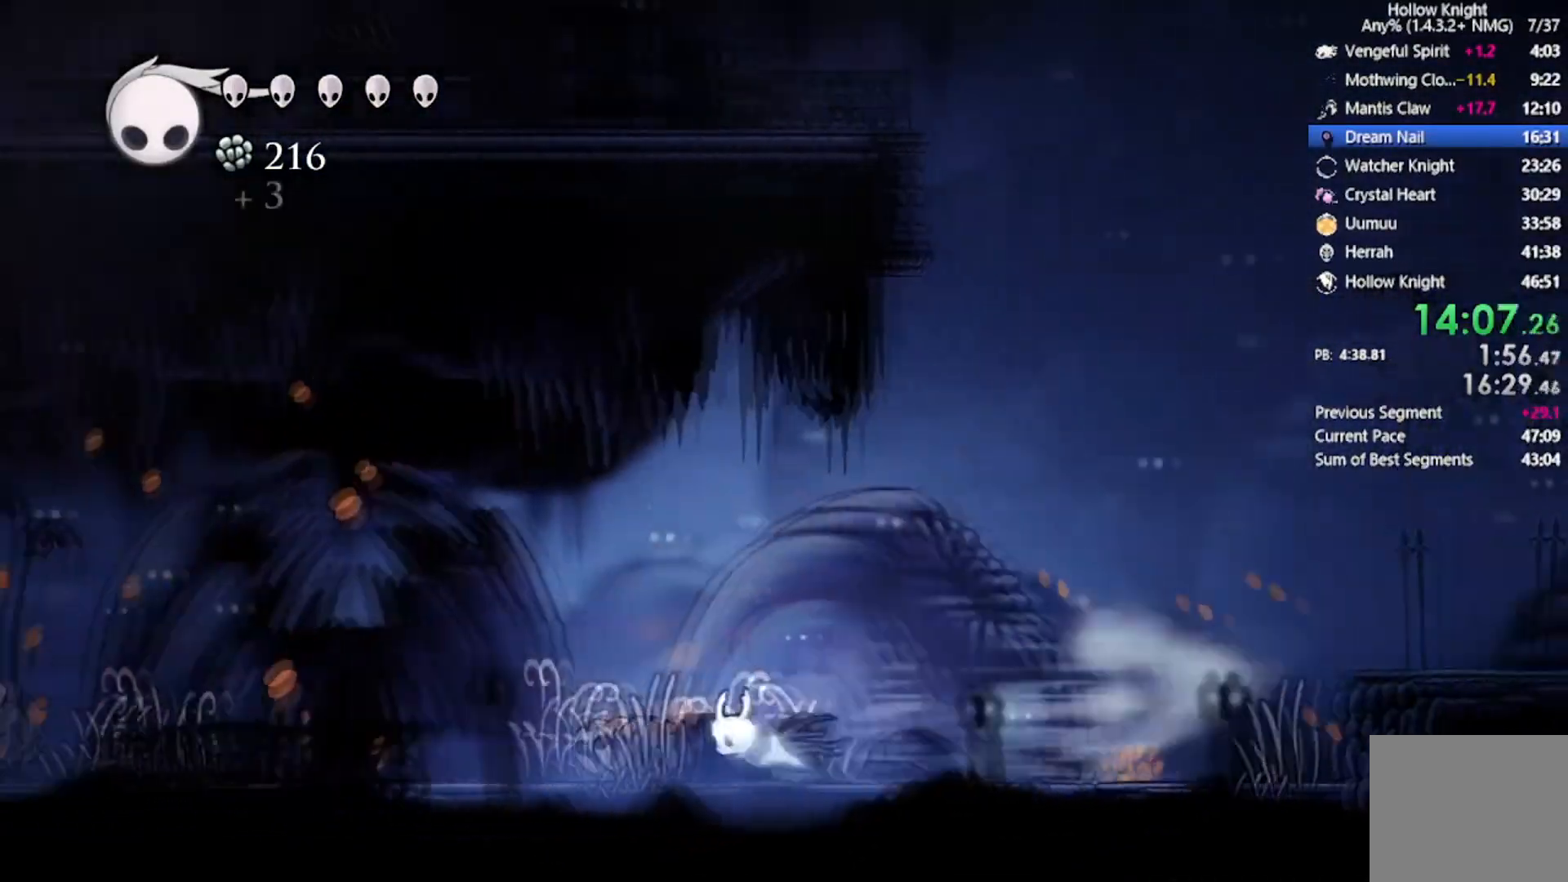
{"buttons": ["DPAD_LEFT"], "left_stick": "center", "events": [[100, "R2", "up"]]}
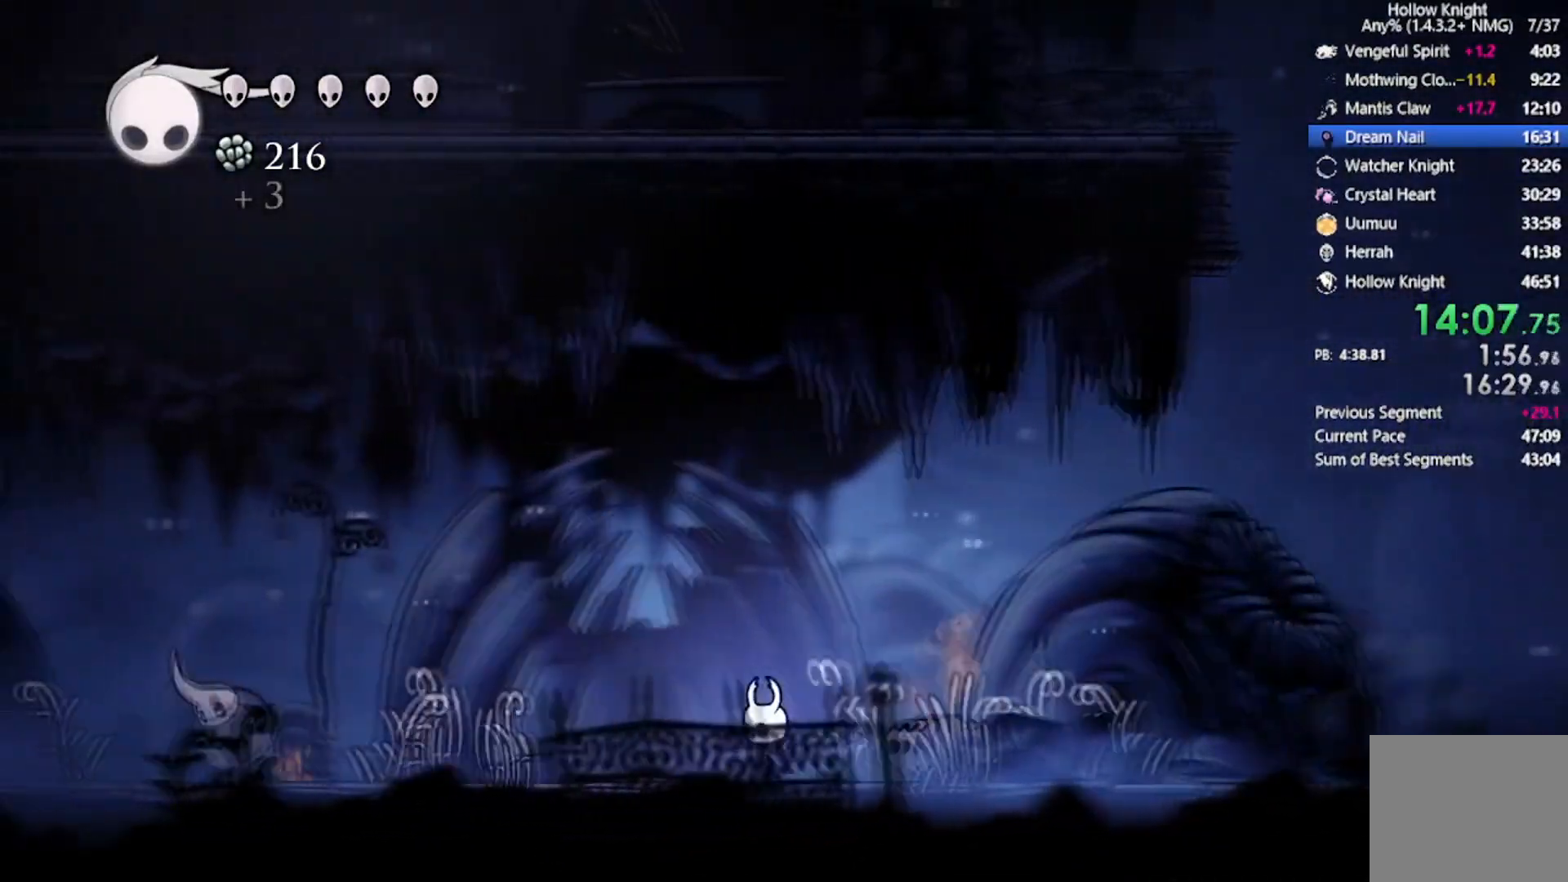
{"buttons": ["X"], "left_stick": "center", "events": [[67, "R2", "down"], [267, "R2", "up"], [334, "DPAD_LEFT", "up"], [367, "X", "down"], [400, "DPAD_LEFT", "down"], [434, "DPAD_LEFT", "up"]]}
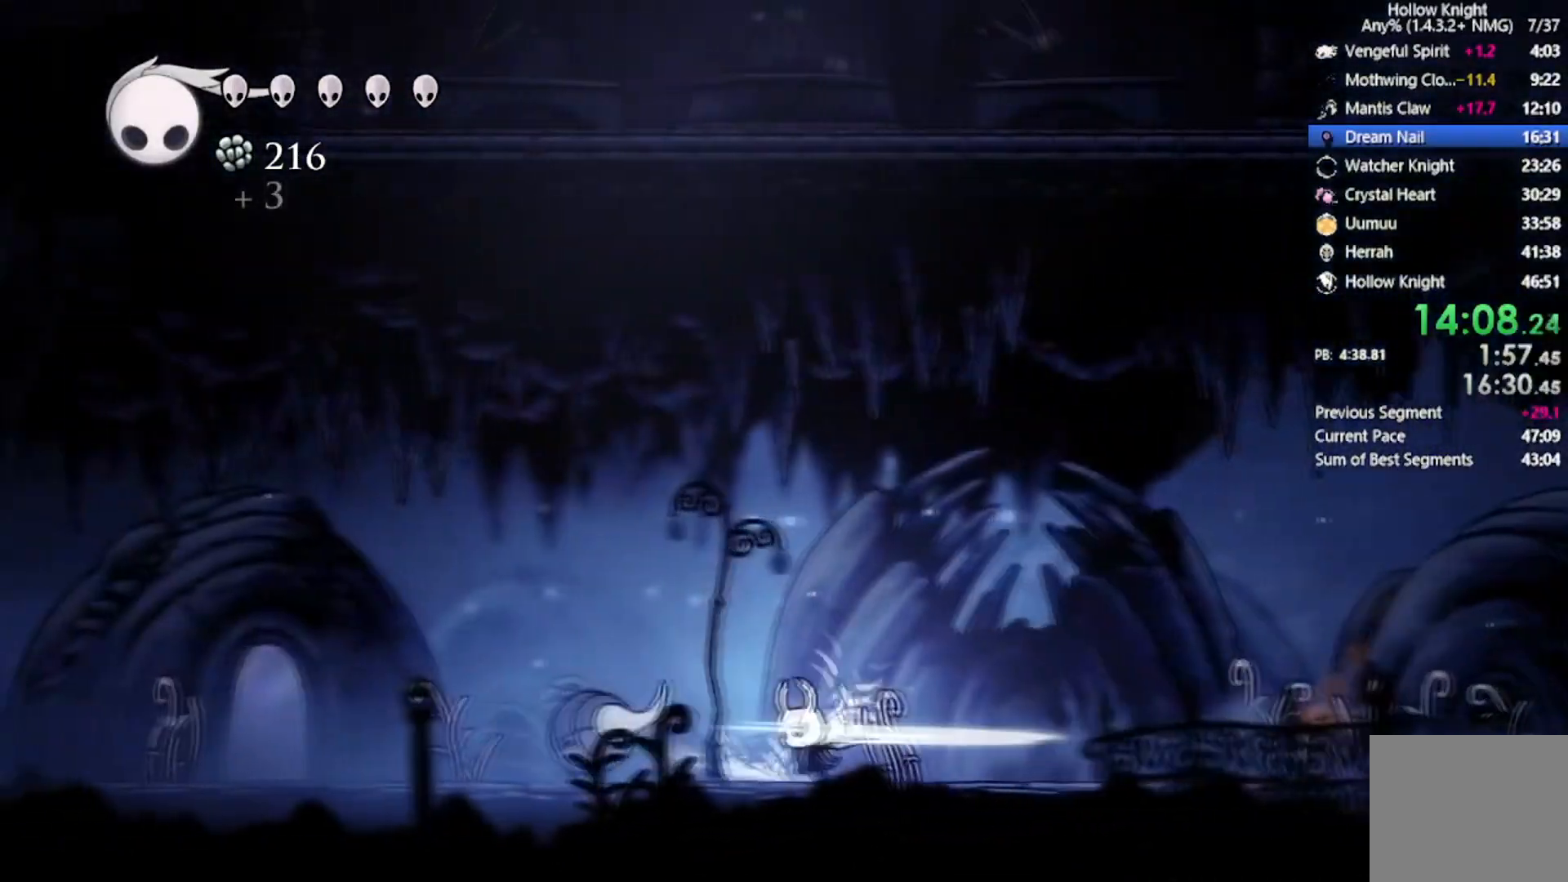
{"buttons": ["X"], "left_stick": "center", "events": [[100, "DPAD_LEFT", "down"], [100, "X", "up"], [300, "DPAD_LEFT", "up"], [333, "X", "down"]]}
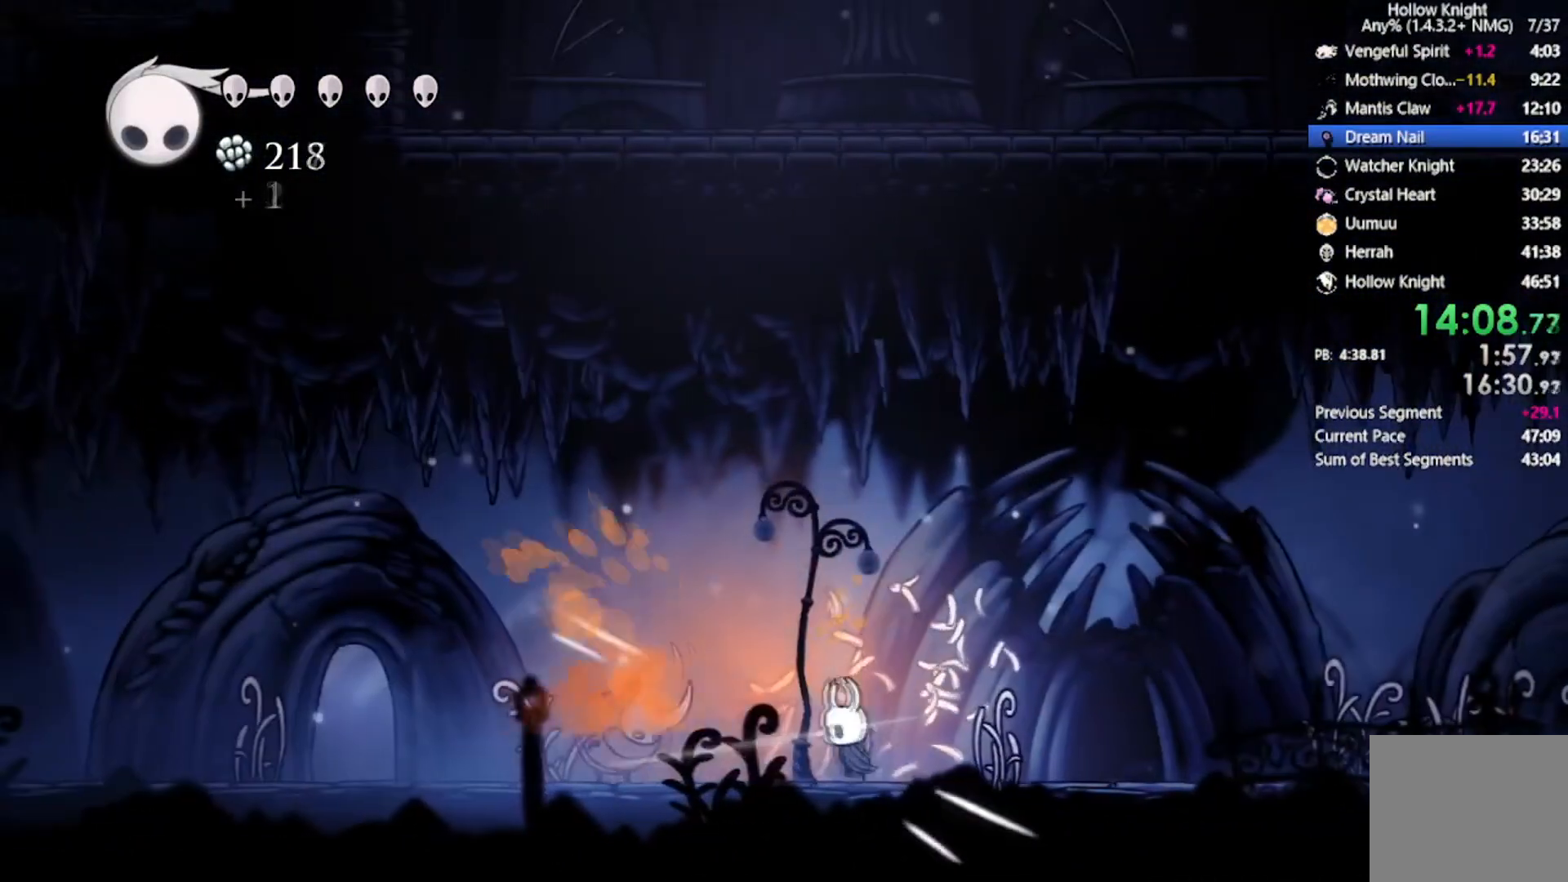
{"buttons": [], "left_stick": "center", "events": [[33, "X", "up"], [267, "X", "down"], [501, "X", "up"]]}
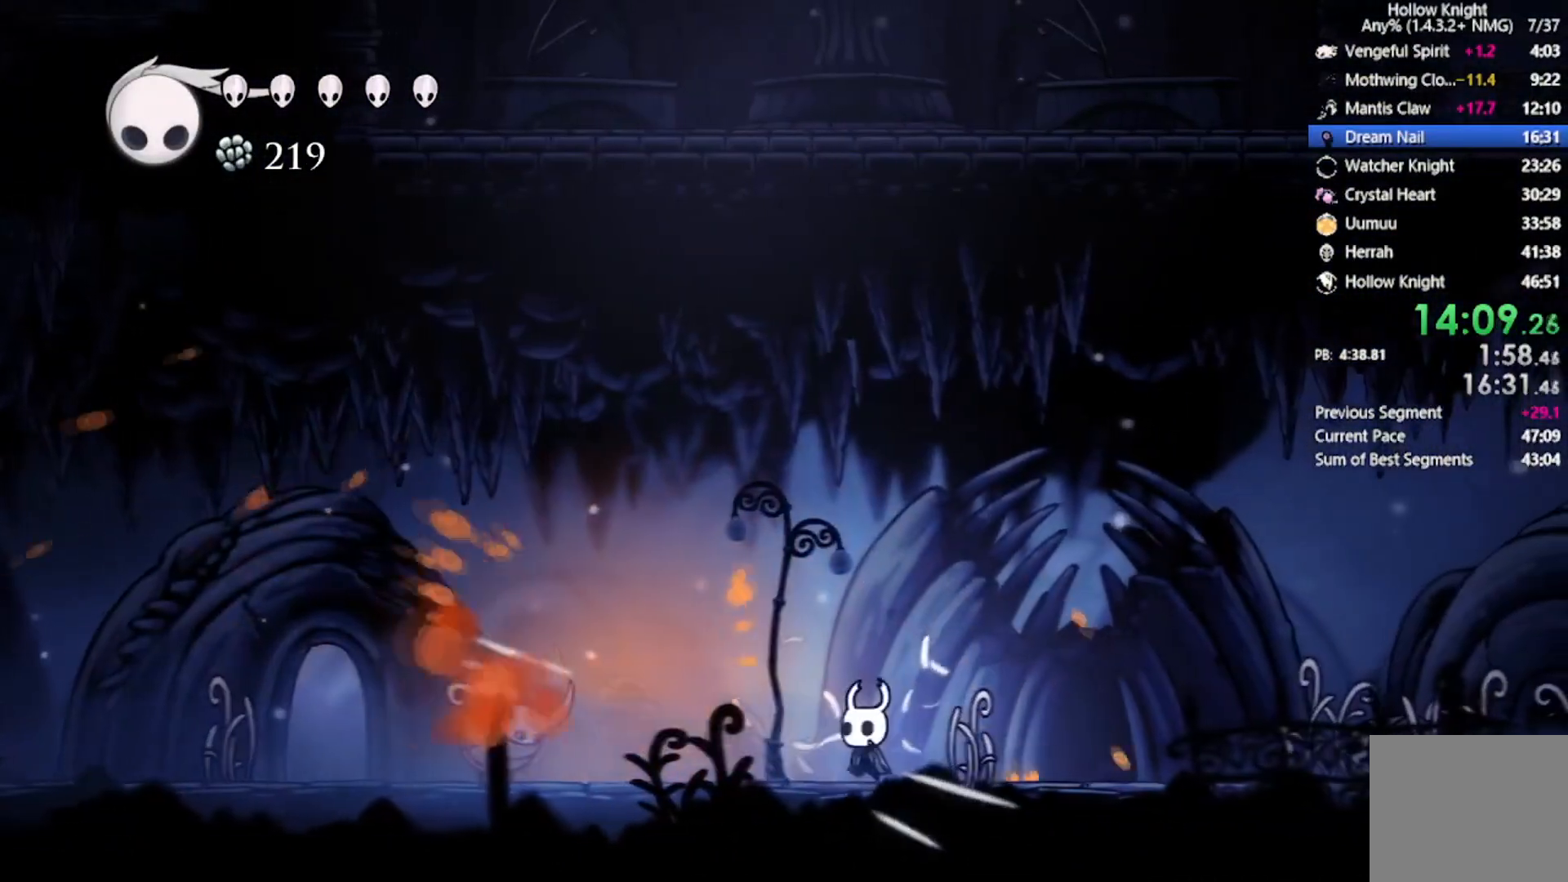
{"buttons": ["X"], "left_stick": "center", "events": [[166, "DPAD_LEFT", "down"], [300, "X", "down"], [433, "DPAD_LEFT", "up"]]}
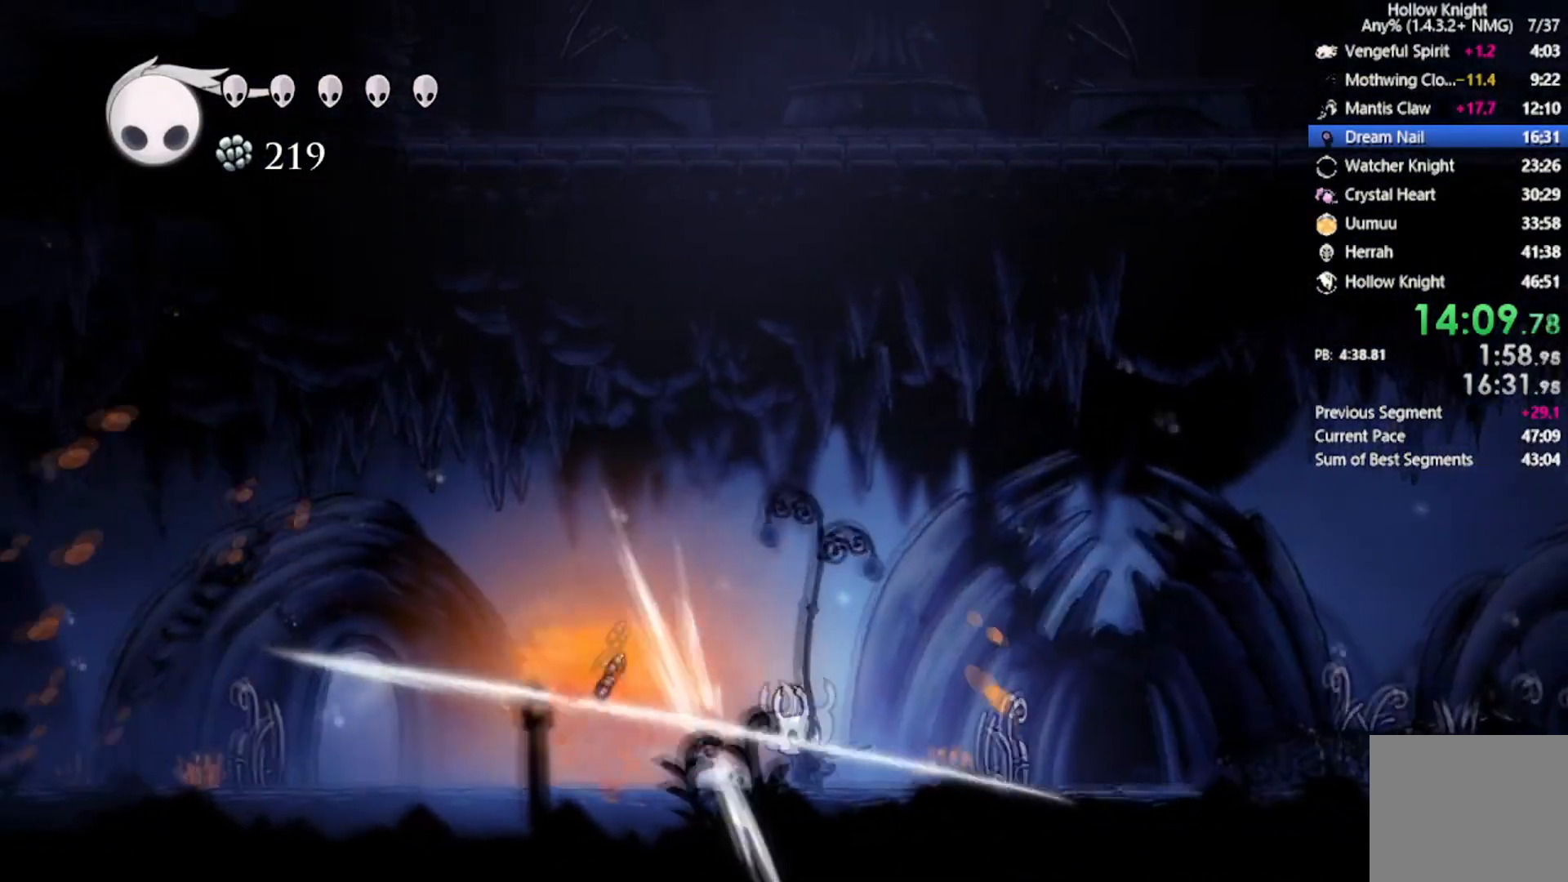
{"buttons": ["DPAD_LEFT"], "left_stick": "center", "events": [[33, "X", "up"], [134, "DPAD_LEFT", "down"]]}
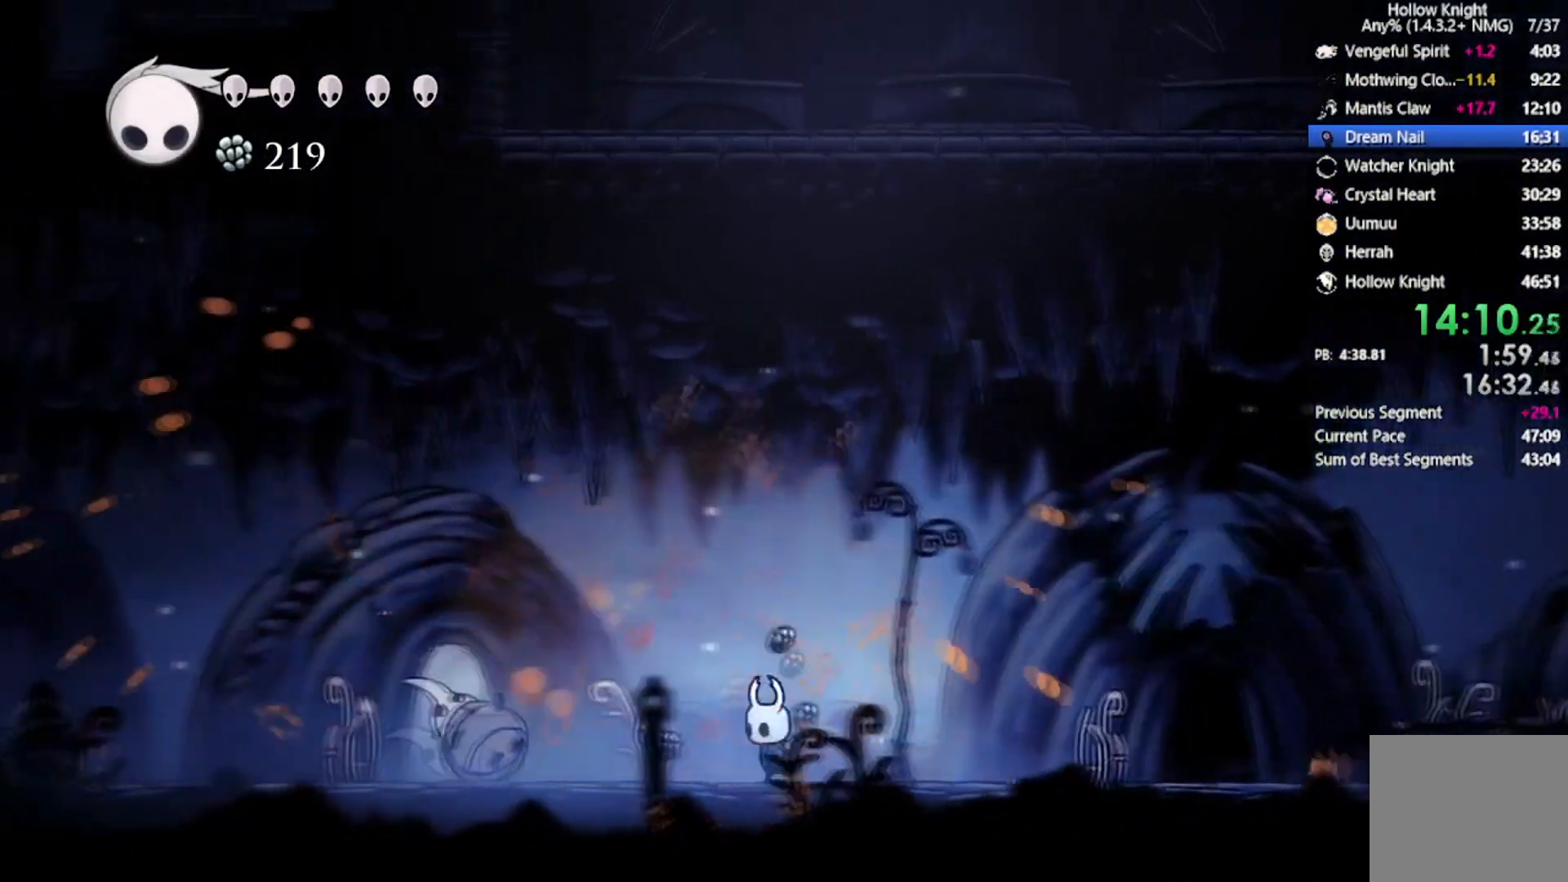
{"buttons": ["DPAD_RIGHT"], "left_stick": "center", "events": [[400, "DPAD_LEFT", "up"], [433, "DPAD_RIGHT", "down"]]}
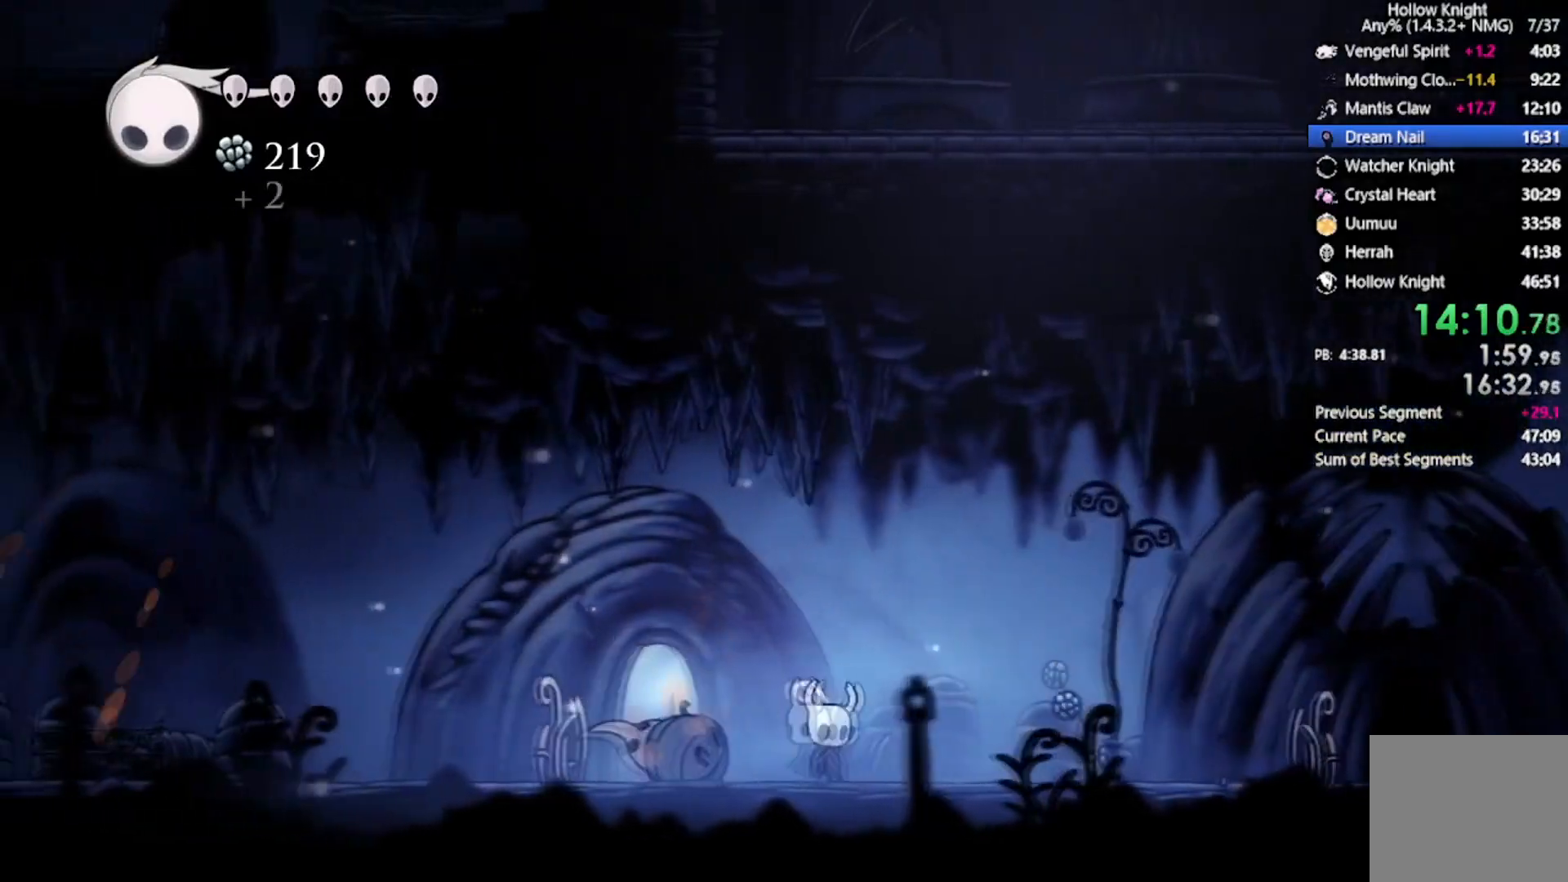
{"buttons": ["DPAD_RIGHT"], "left_stick": "center", "events": [[100, "R2", "down"], [434, "R2", "up"]]}
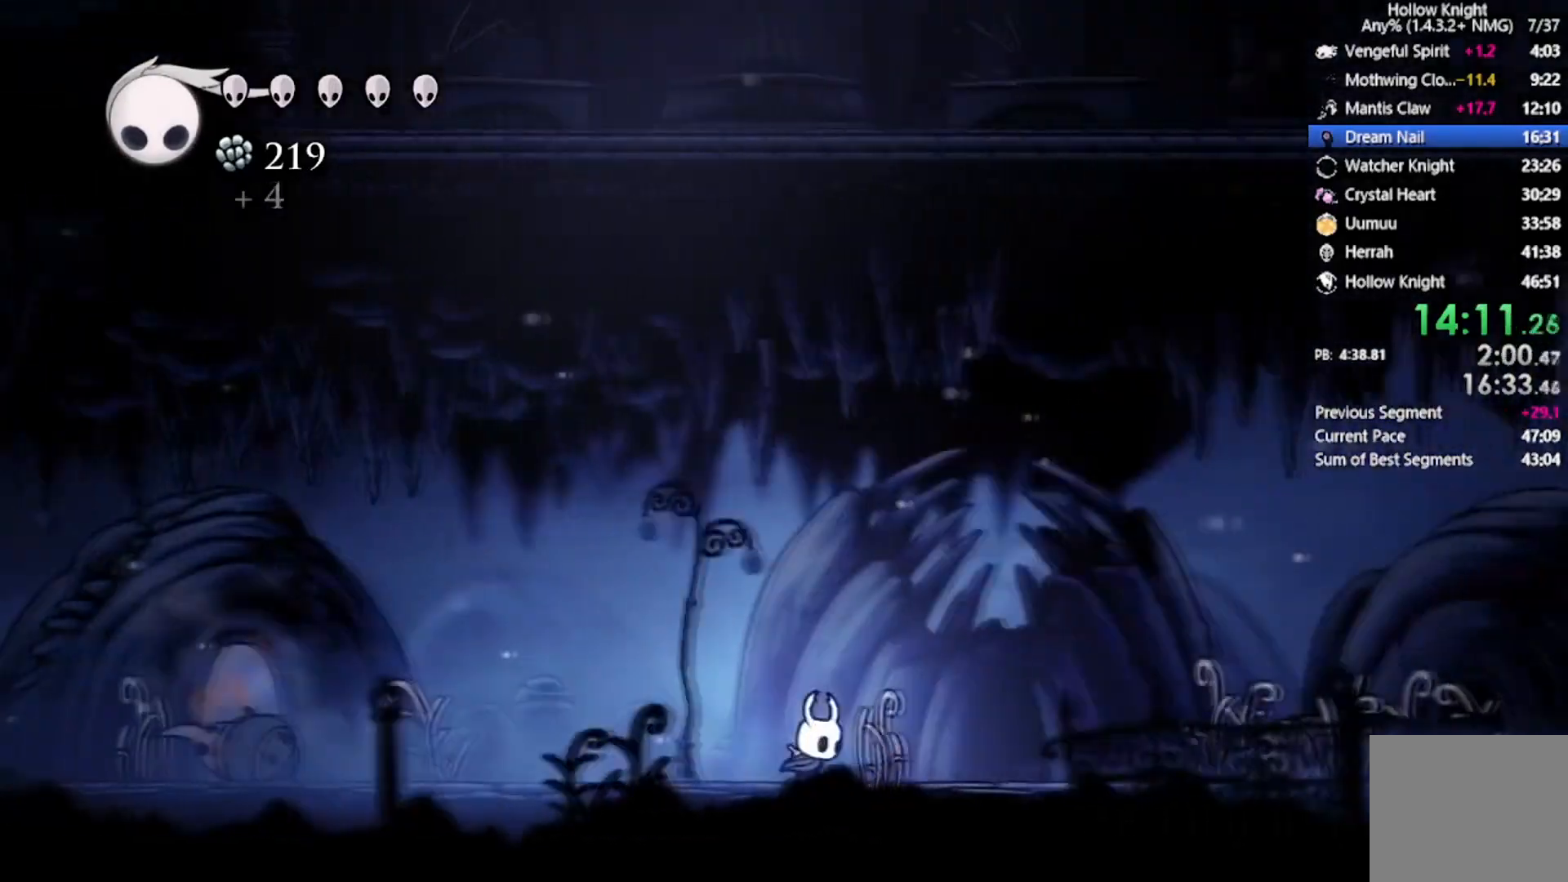
{"buttons": ["R2", "DPAD_RIGHT"], "left_stick": "center"}
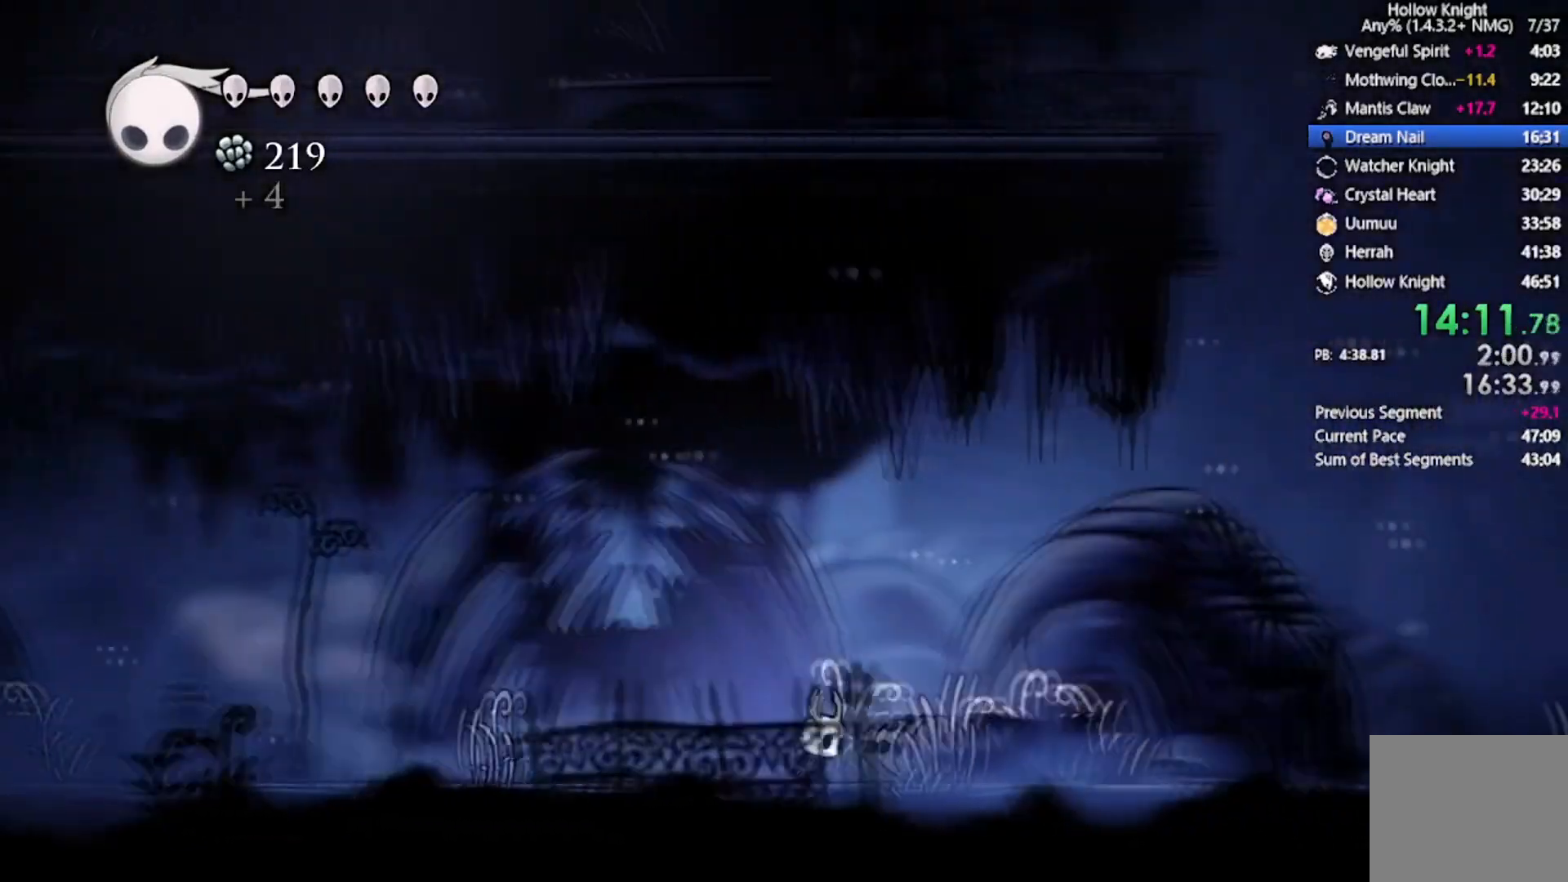
{"buttons": ["R2", "DPAD_RIGHT"], "left_stick": "center", "events": [[100, "R2", "up"], [334, "R2", "down"]]}
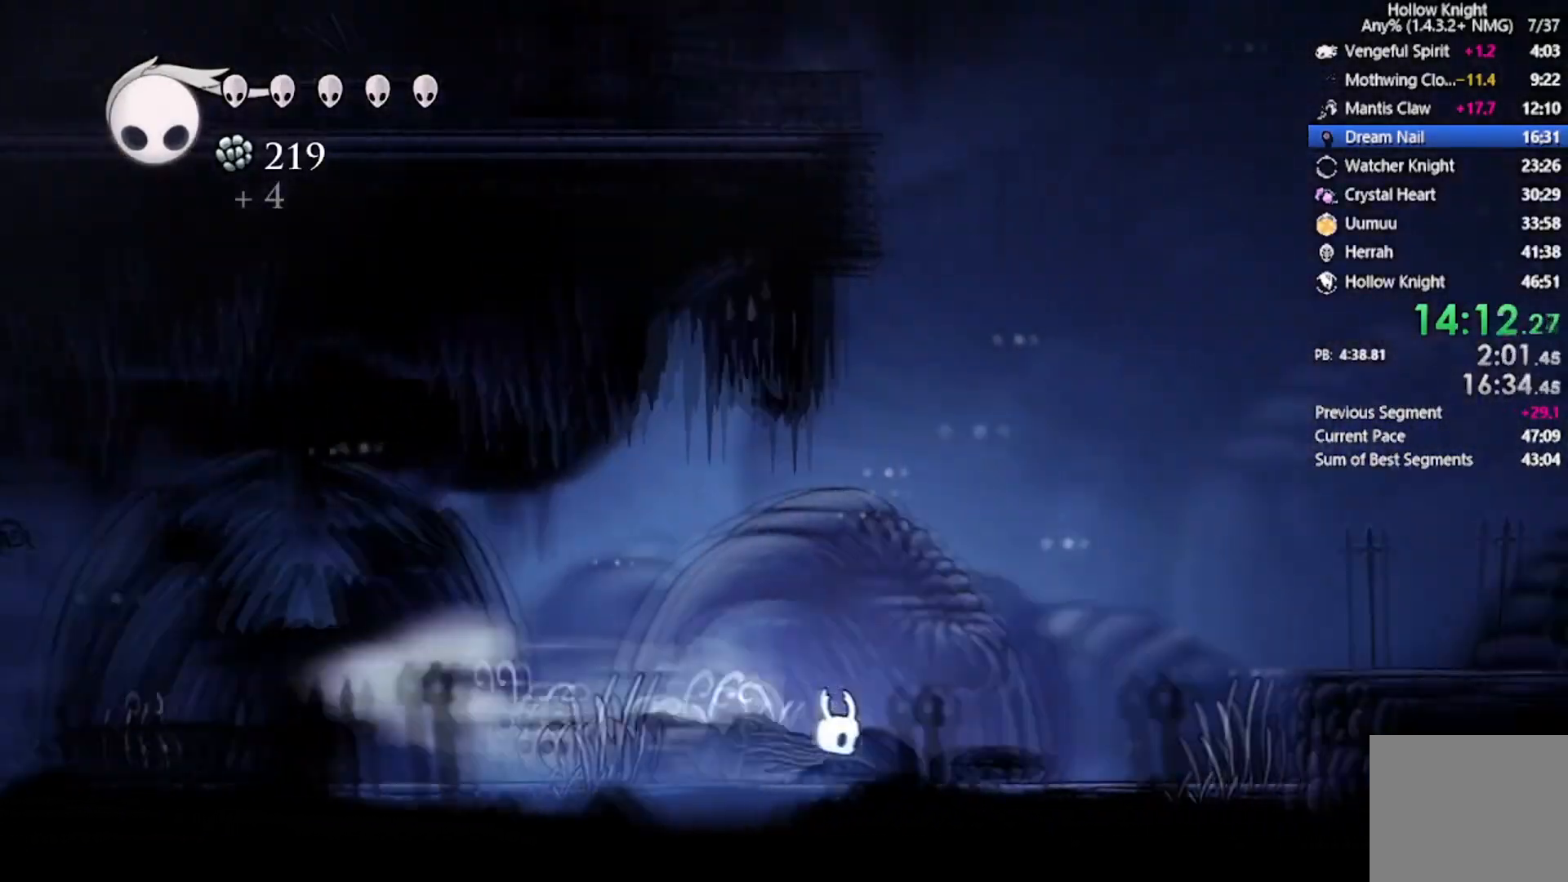
{"buttons": ["A", "DPAD_RIGHT"], "left_stick": "center", "events": [[100, "R2", "up"], [266, "A", "down"]]}
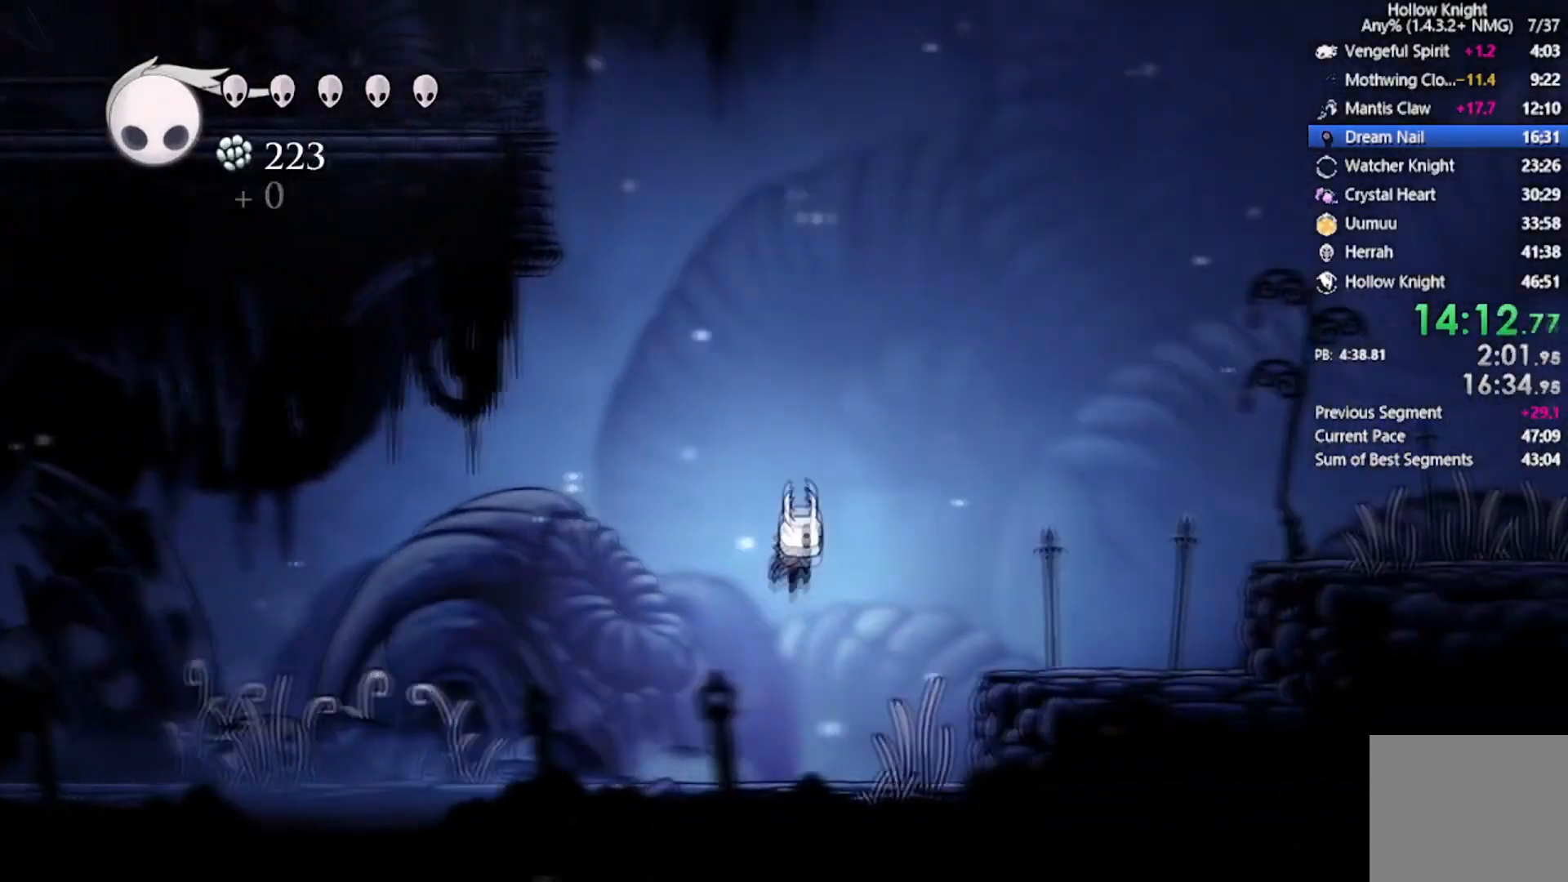
{"buttons": ["A", "R2", "DPAD_RIGHT"], "left_stick": "center", "events": [[300, "R2", "down"]]}
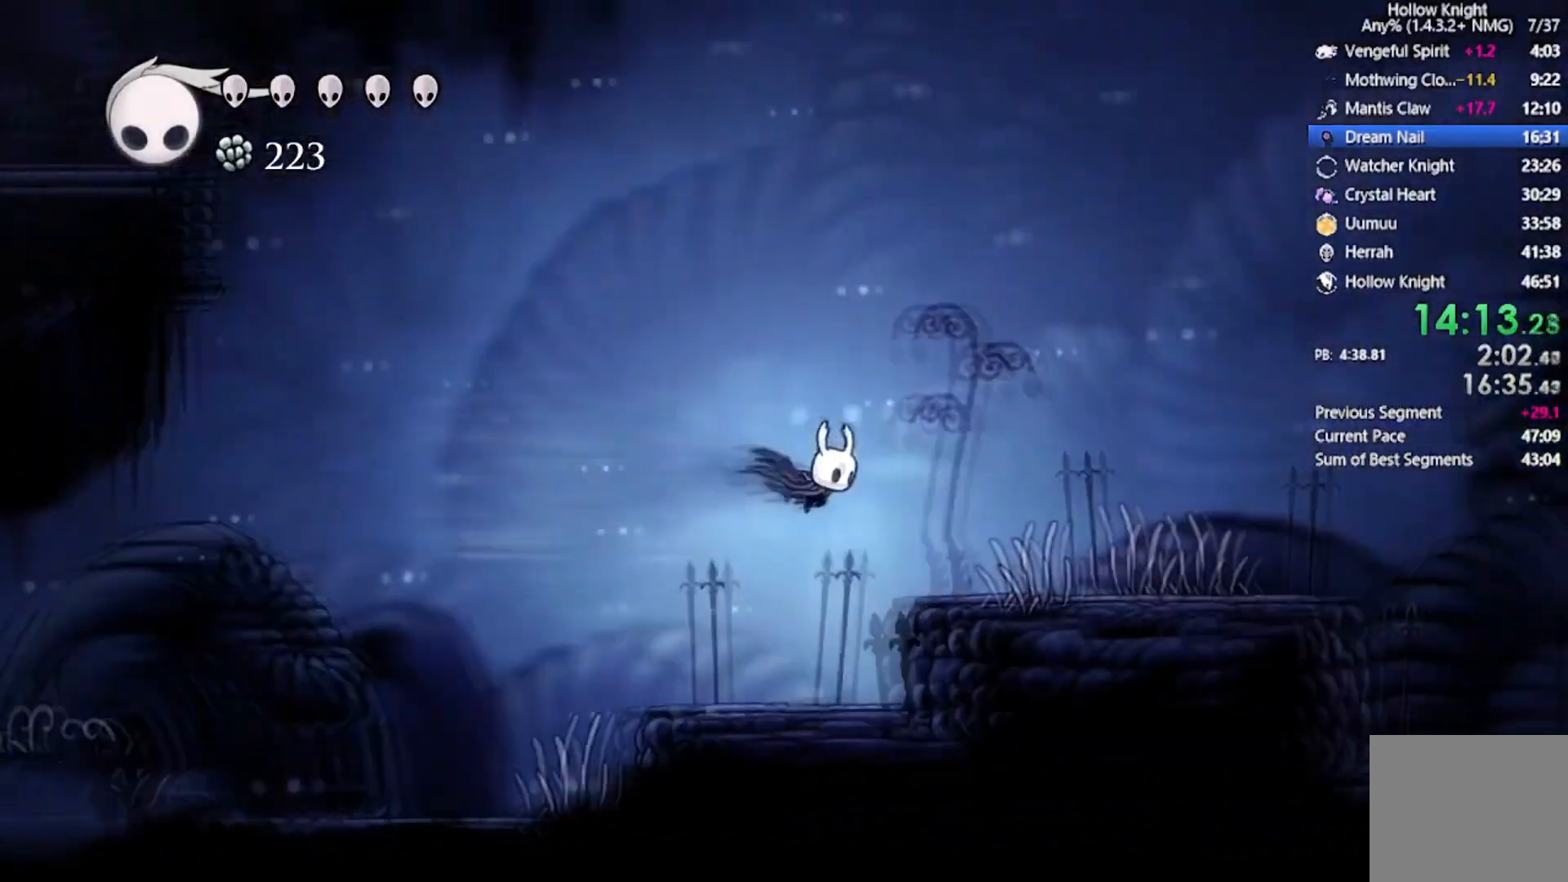
{"buttons": ["DPAD_RIGHT"], "left_stick": "center", "events": [[200, "A", "up"], [200, "R2", "up"]]}